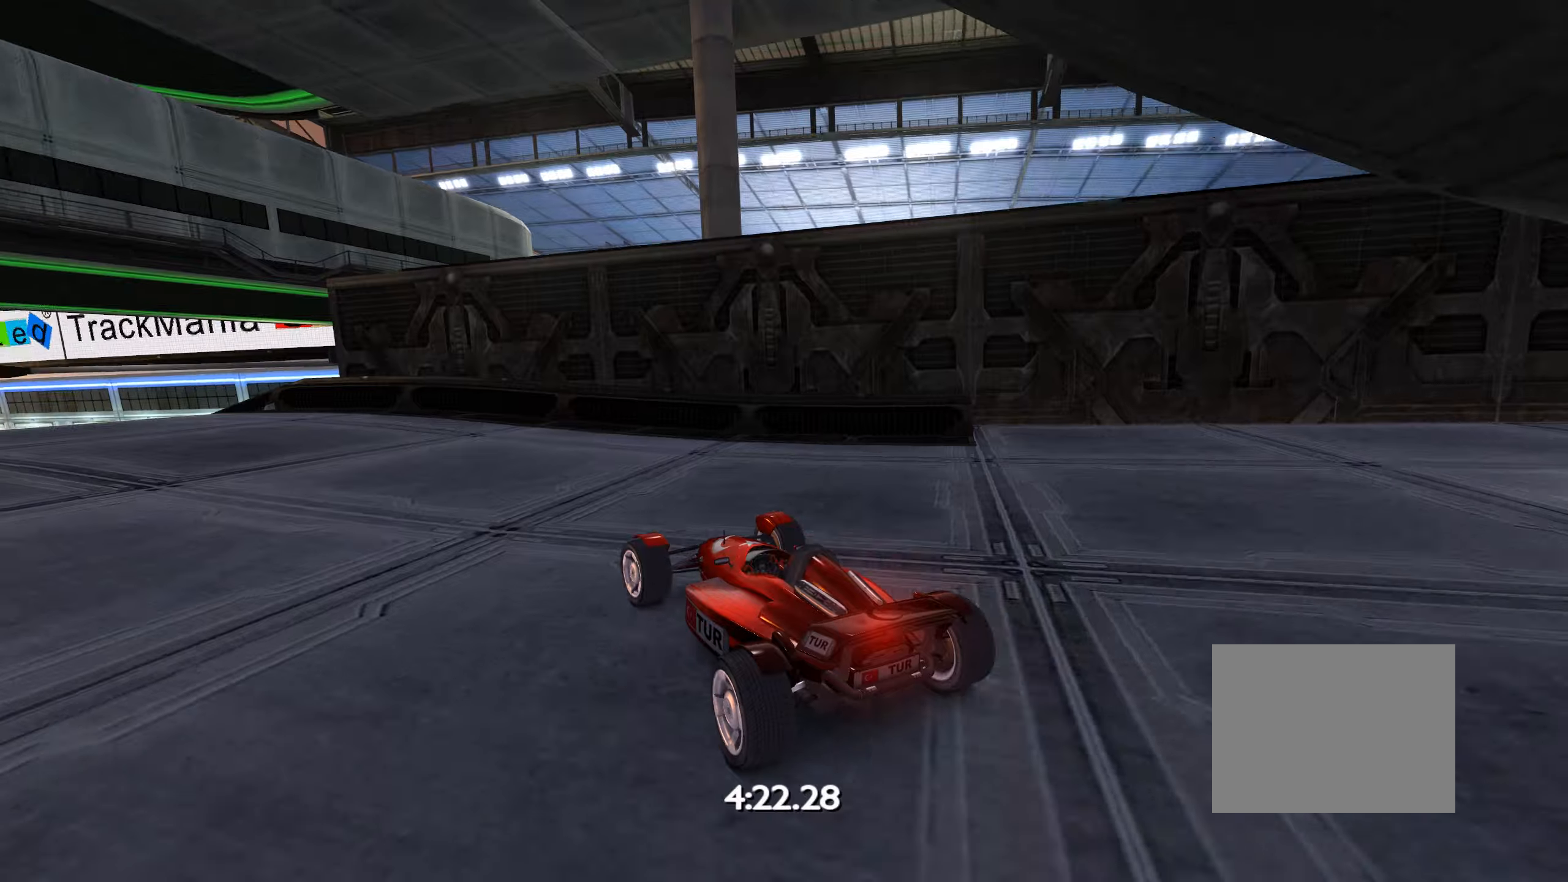
Gameplay with keyboard; each line is a JSON object with the keys held at the frame after it. "events" lists presses ("down") and releases ("up") of "down", "left", "right" and "up" between this image and that frame as [ms after this image, input, new state], when the widget could be followed in between. No other keys are recorded. Mouse input is not recorded.
{"keys": [], "events": [[150, "left", "up"], [200, "left", "down"], [267, "left", "up"], [384, "left", "down"], [417, "up", "up"], [450, "left", "up"]]}
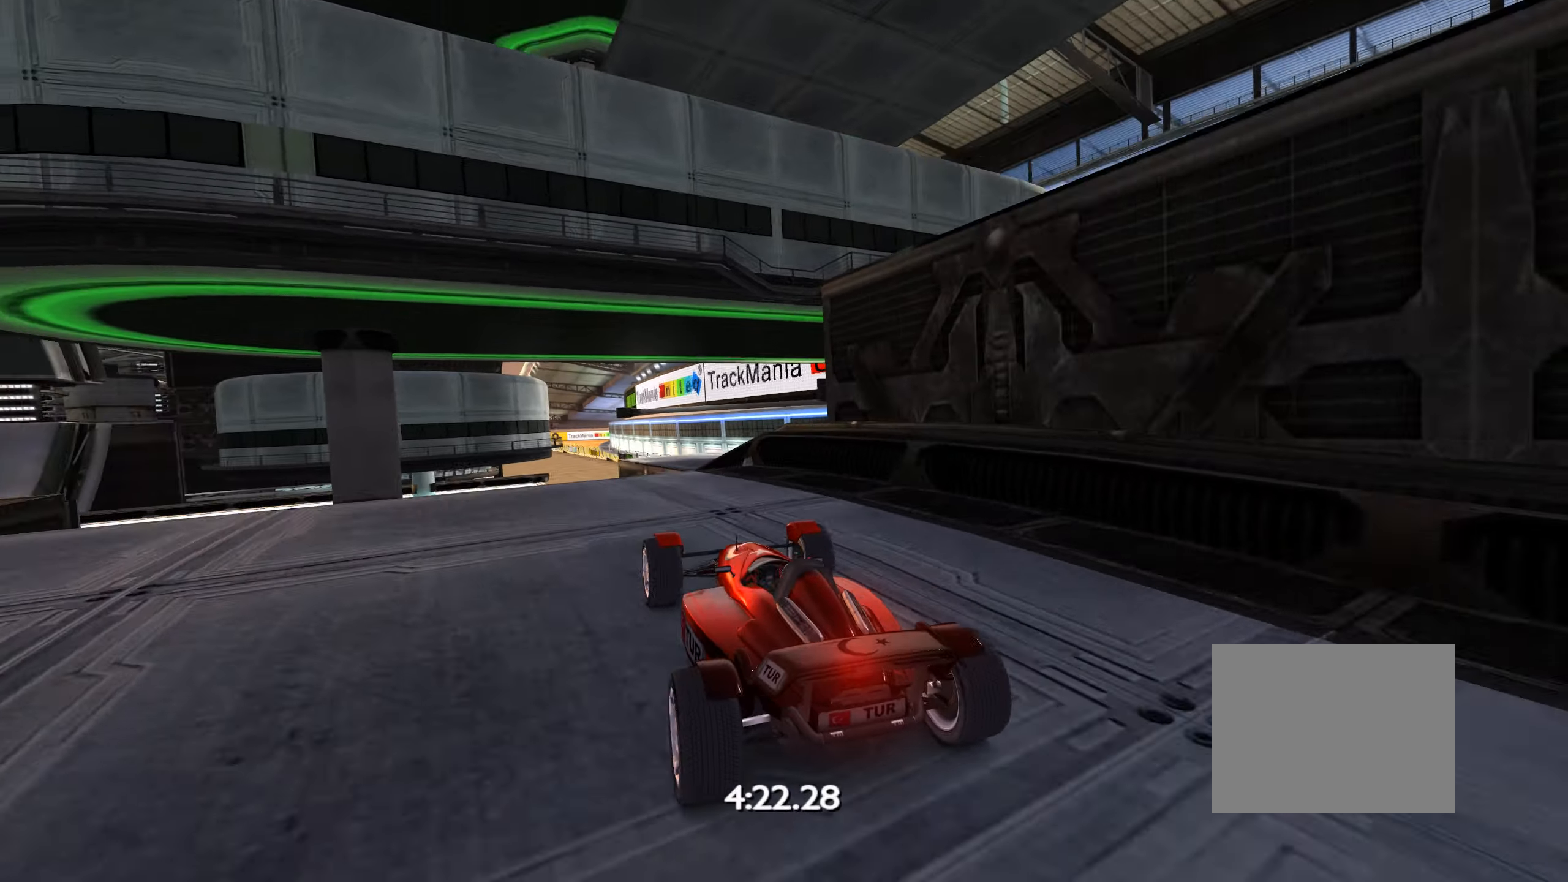
{"keys": ["up"], "events": [[250, "down", "down"], [250, "left", "down"], [300, "left", "up"], [450, "down", "up"], [500, "up", "down"]]}
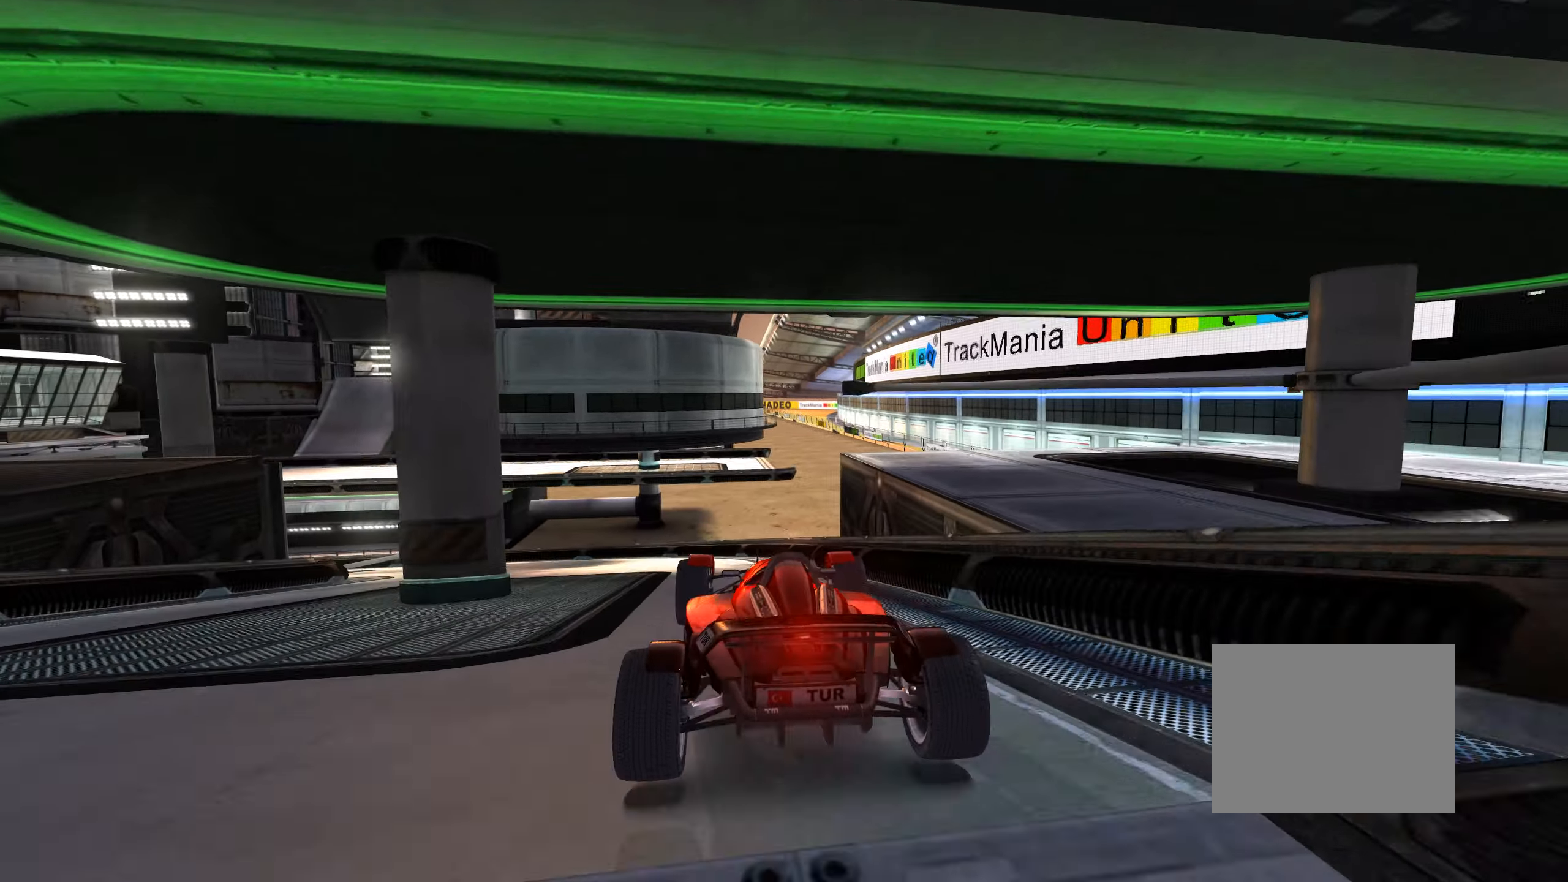
{"keys": ["left", "up"], "events": [[300, "left", "down"]]}
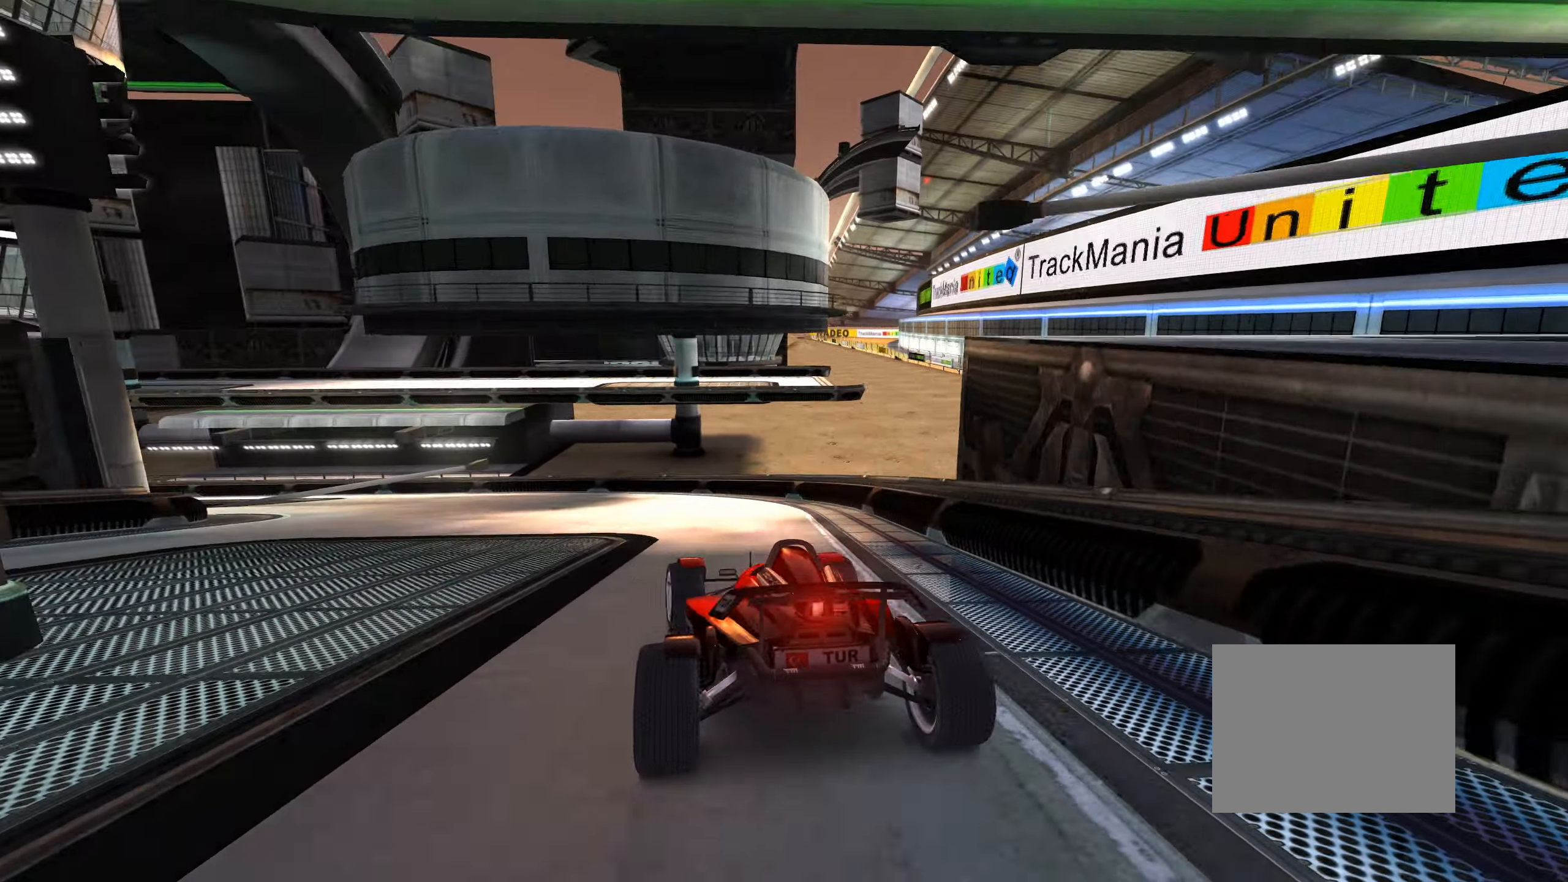
{"keys": ["left", "up"], "events": []}
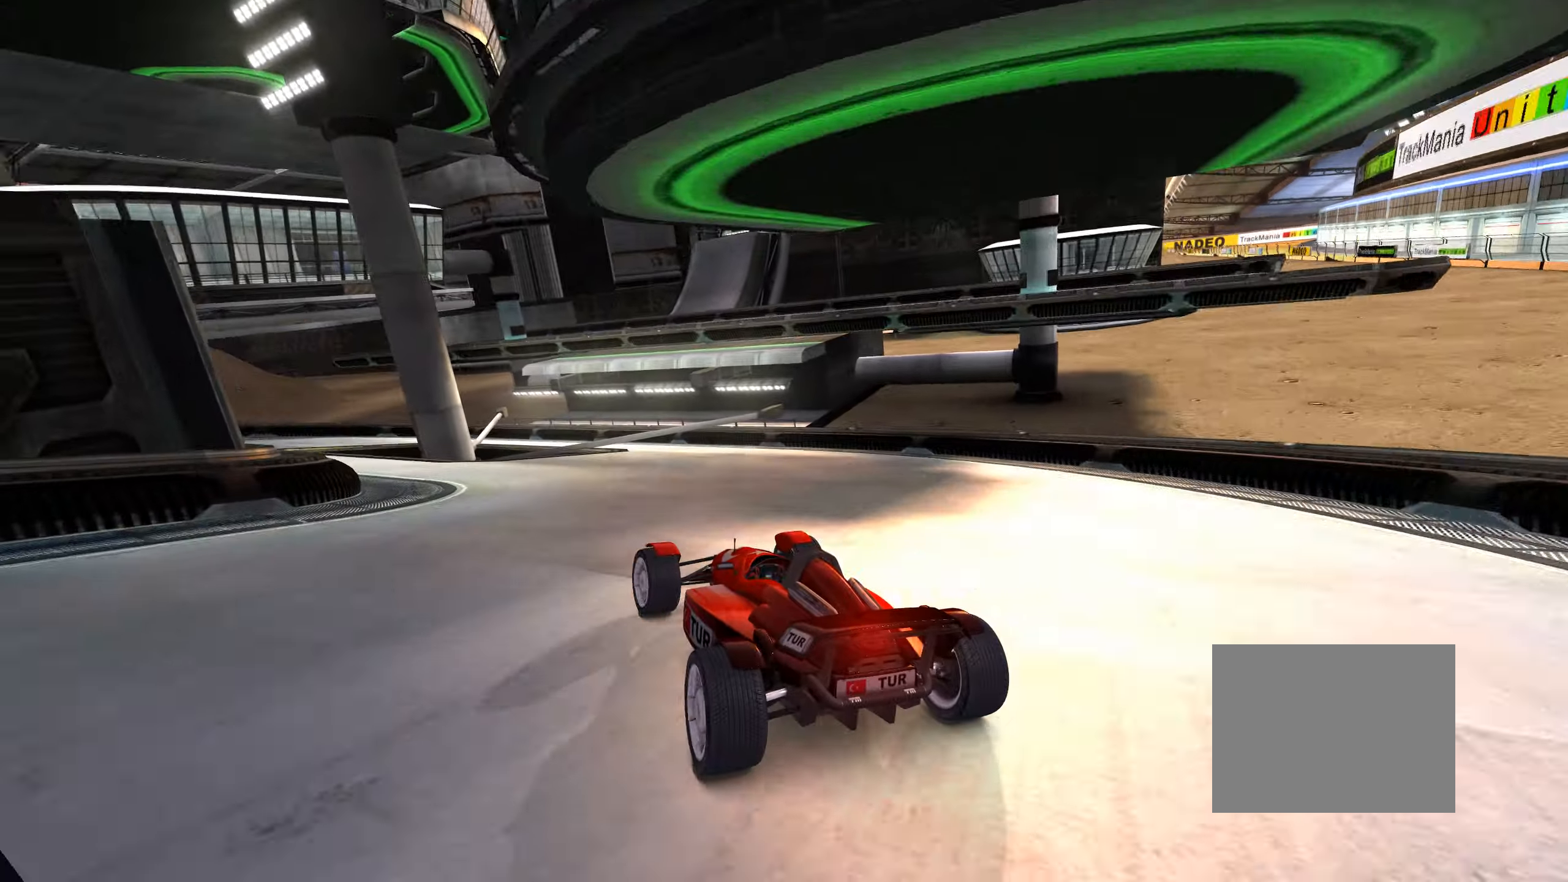
{"keys": ["up"], "events": [[267, "left", "up"]]}
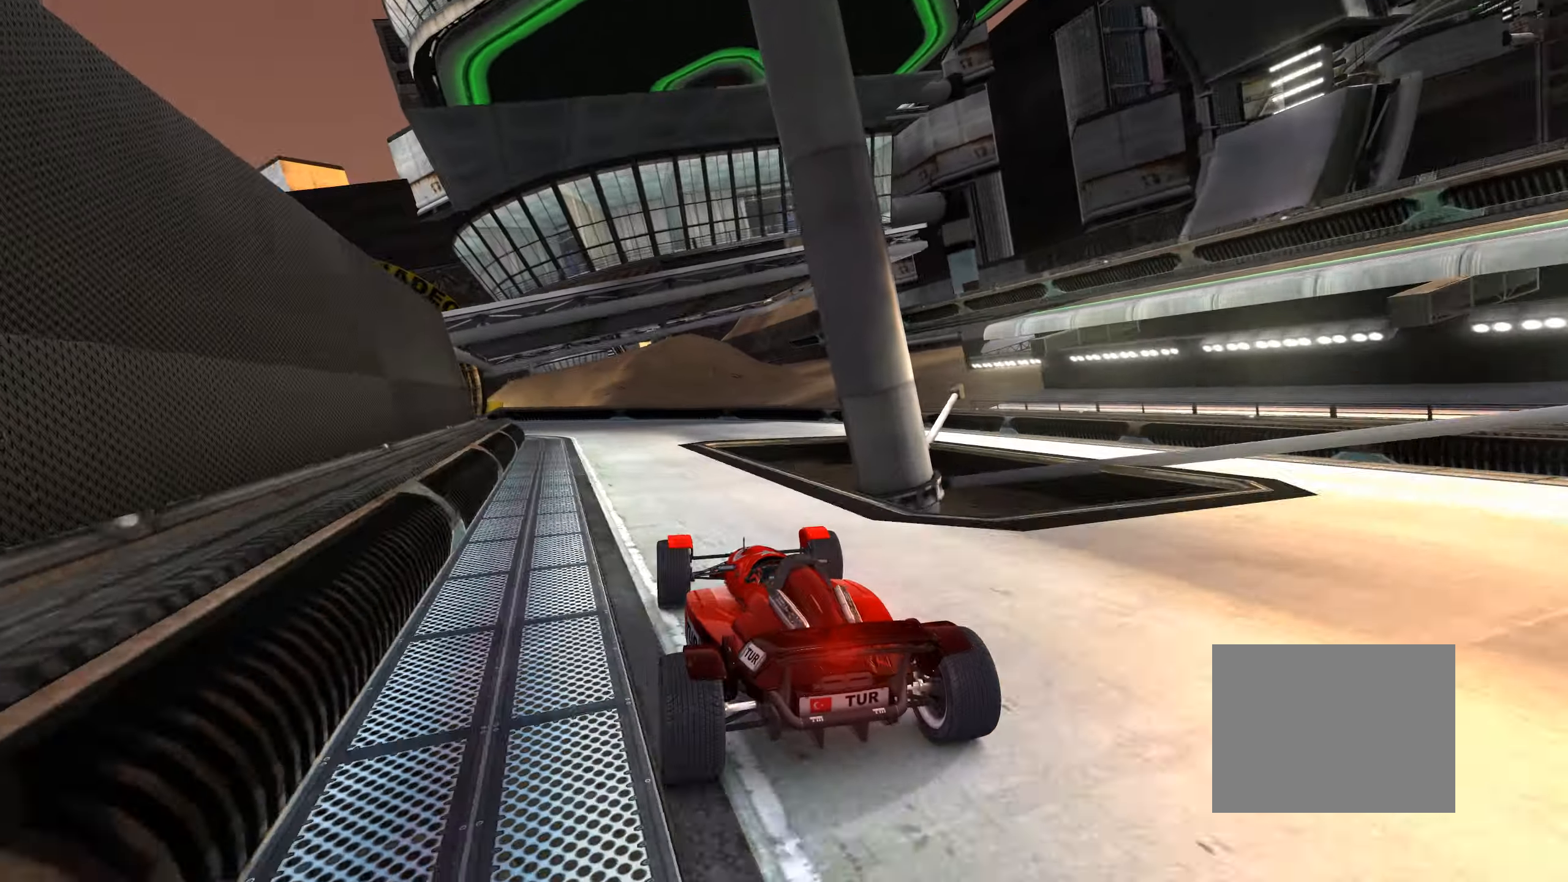
{"keys": ["left", "up"], "events": [[100, "left", "down"], [217, "left", "up"], [267, "left", "down"], [417, "left", "up"], [450, "left", "down"]]}
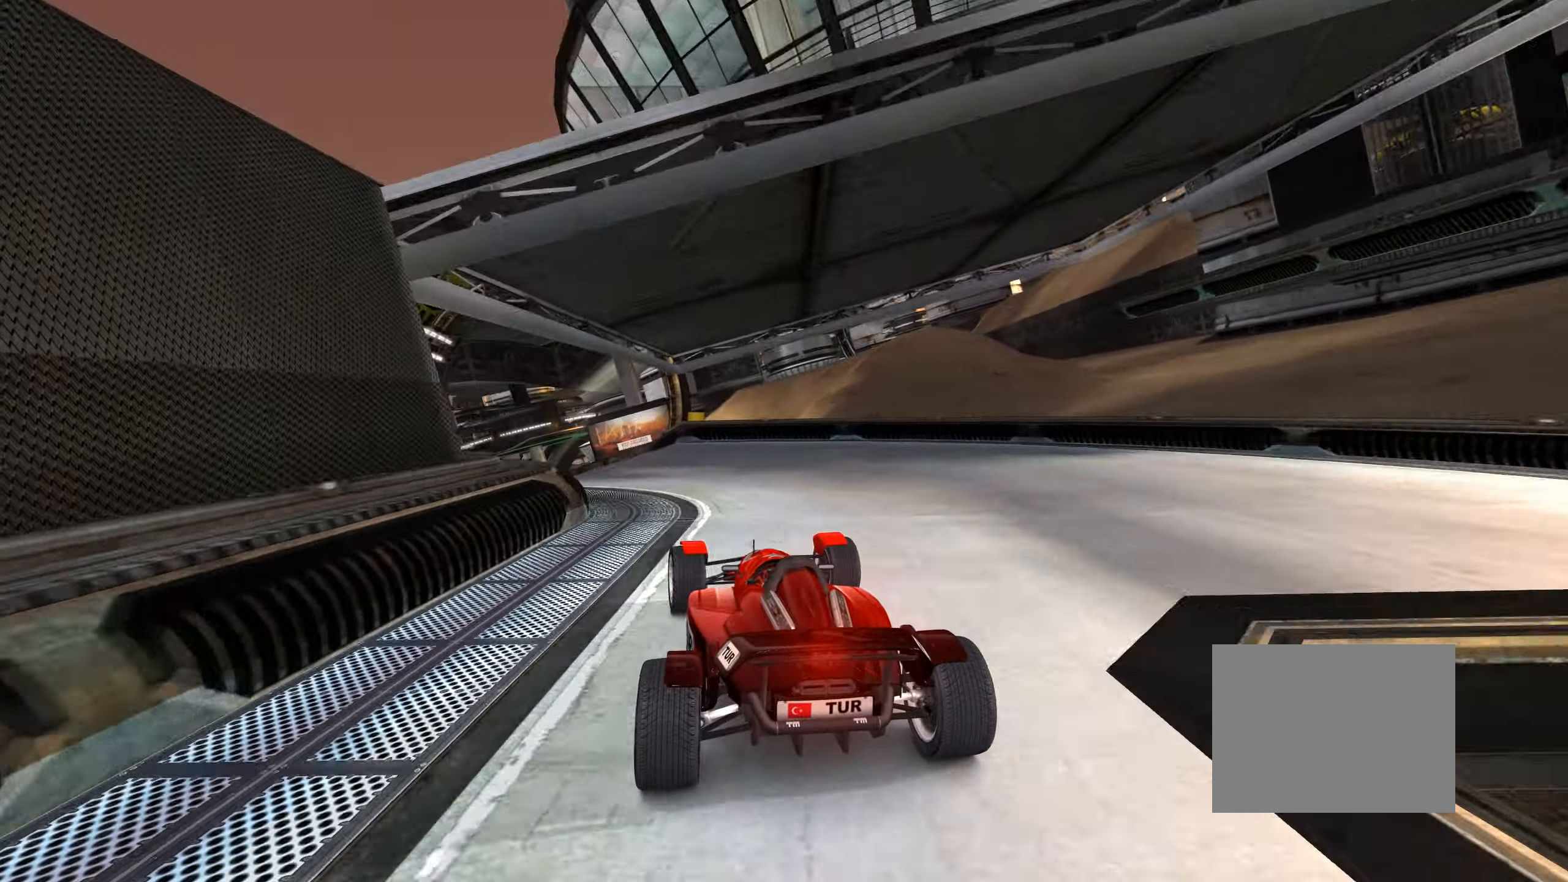
{"keys": ["up"], "events": [[200, "left", "up"]]}
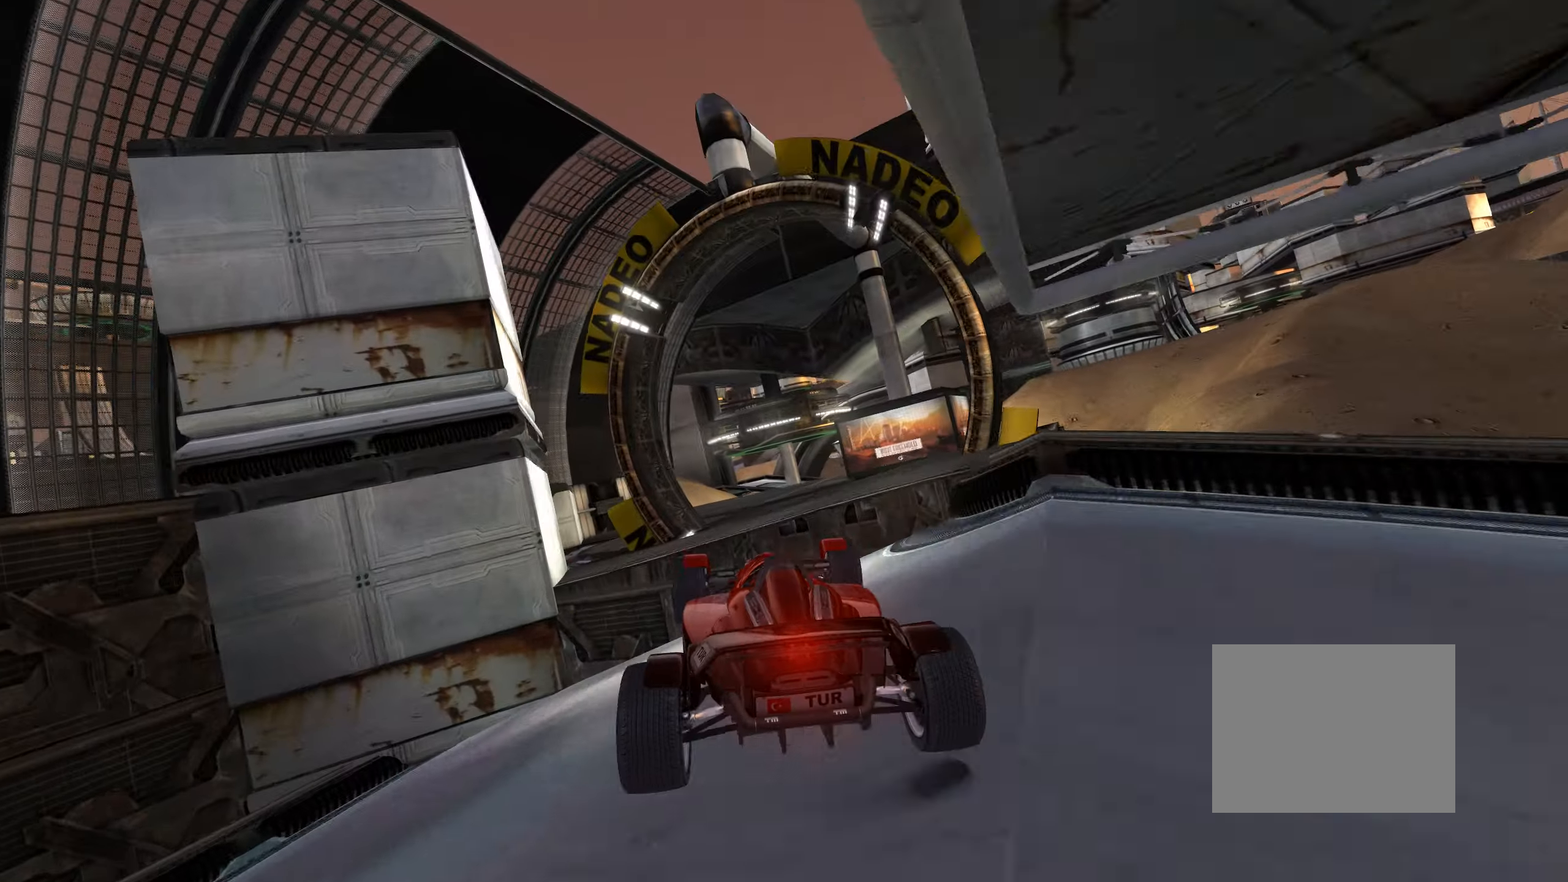
{"keys": ["up"], "events": [[50, "right", "down"], [384, "right", "up"]]}
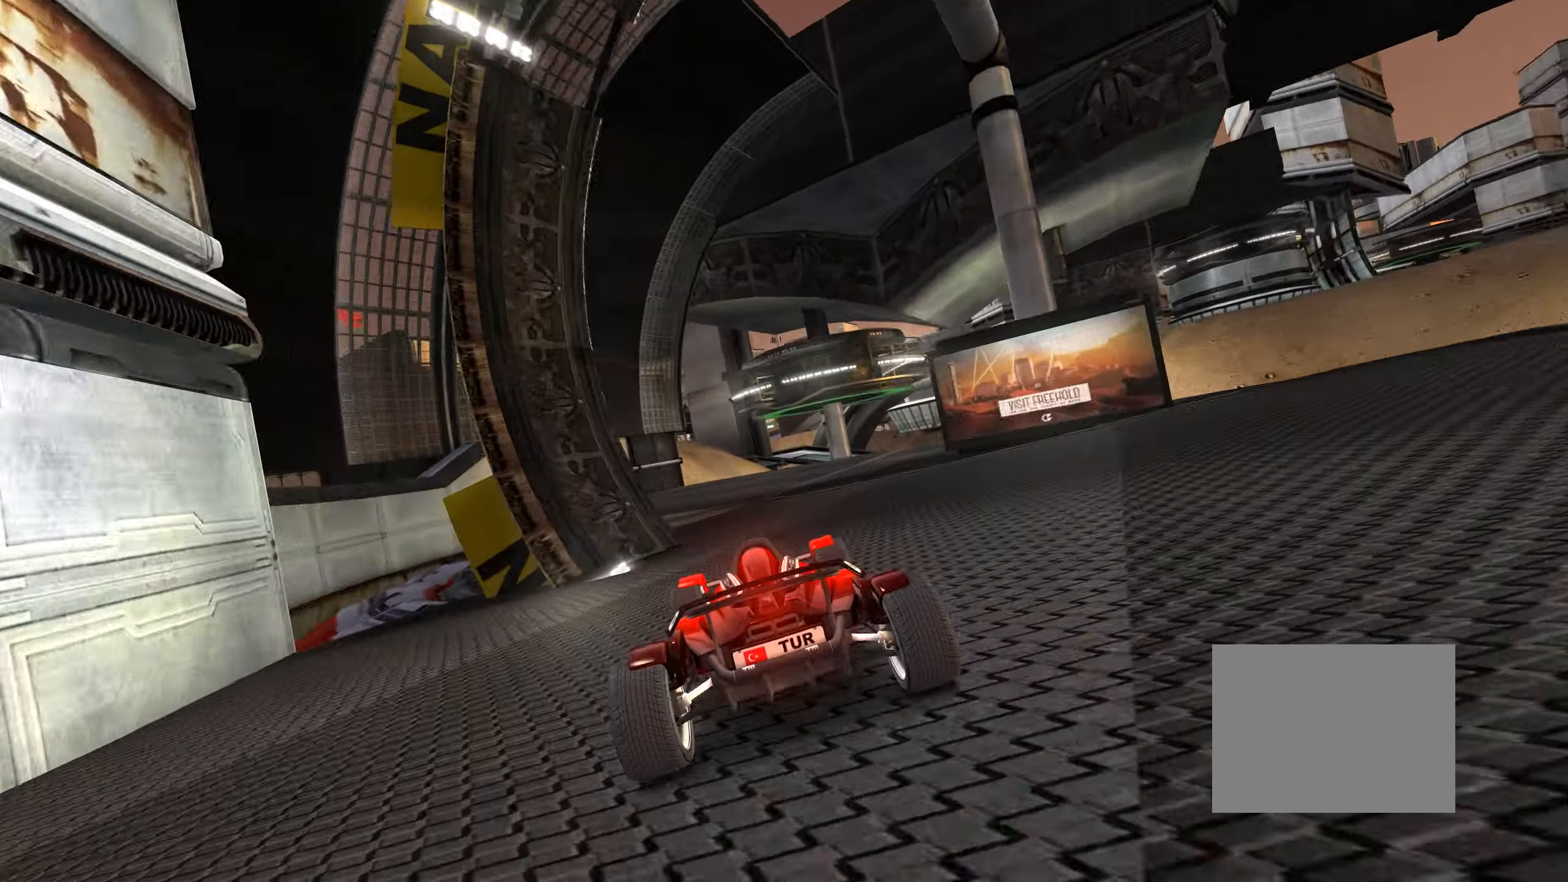
{"keys": ["right", "up"], "events": [[217, "right", "down"], [350, "right", "up"], [434, "right", "down"]]}
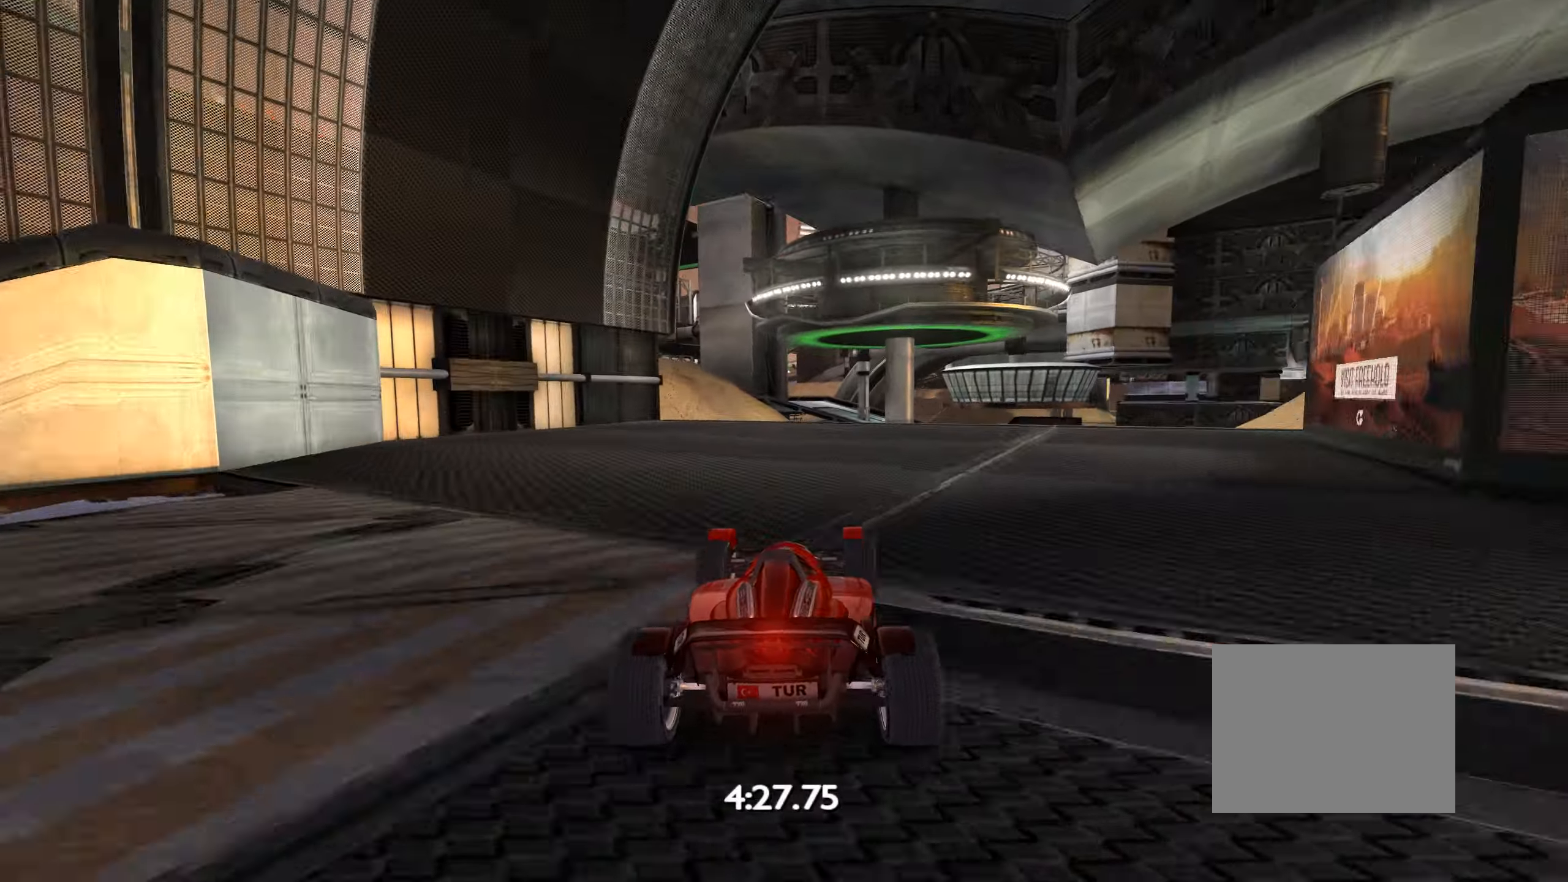
{"keys": ["up"], "events": [[317, "right", "up"], [384, "left", "down"], [450, "left", "up"]]}
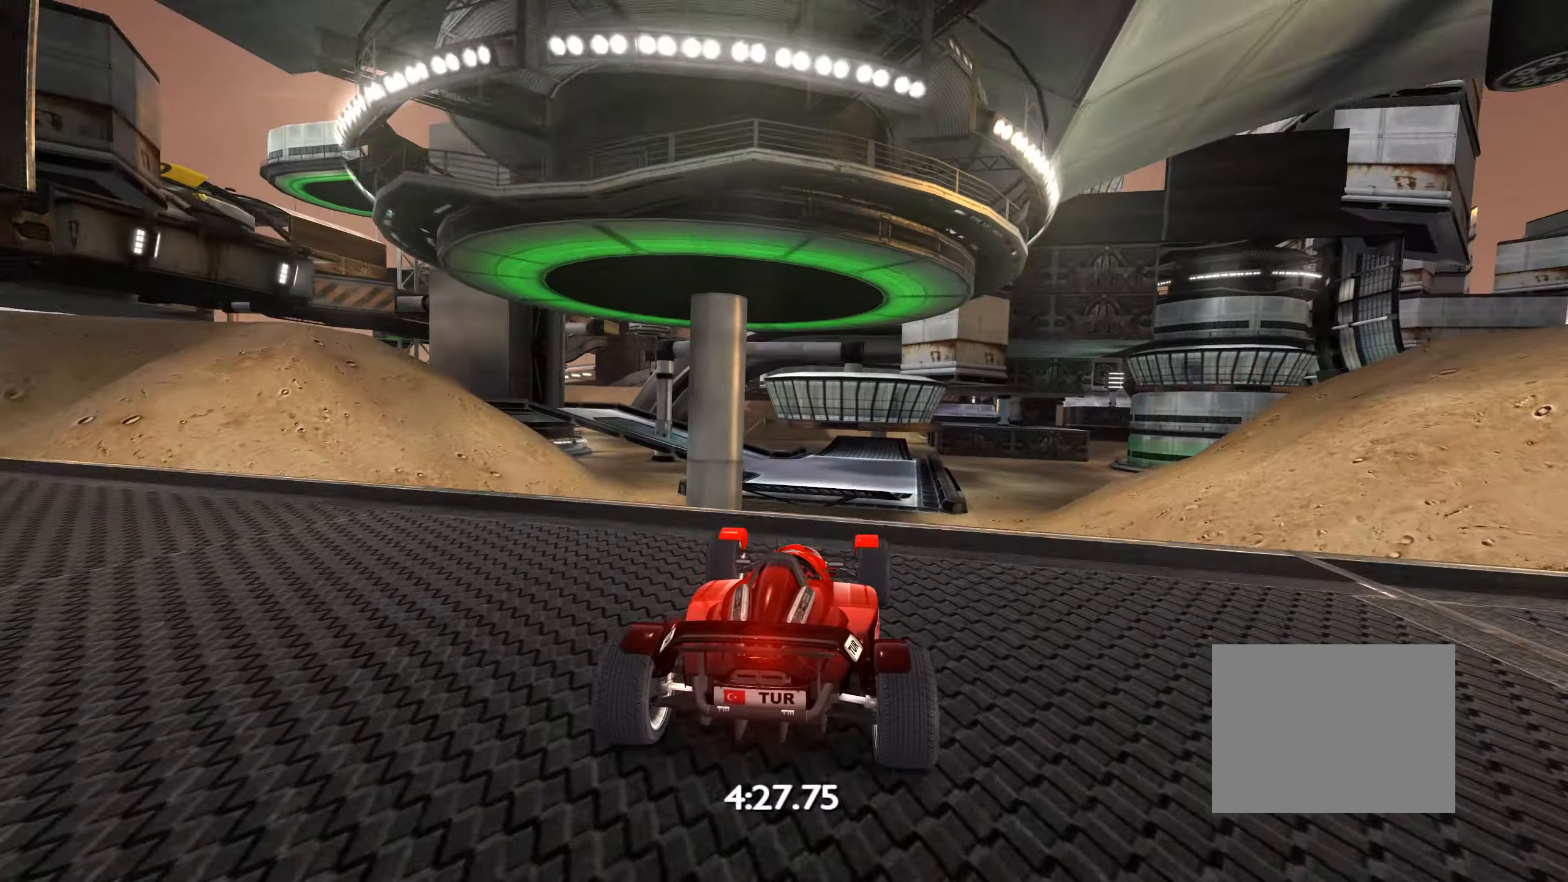
{"keys": ["left", "up"], "events": [[283, "left", "down"]]}
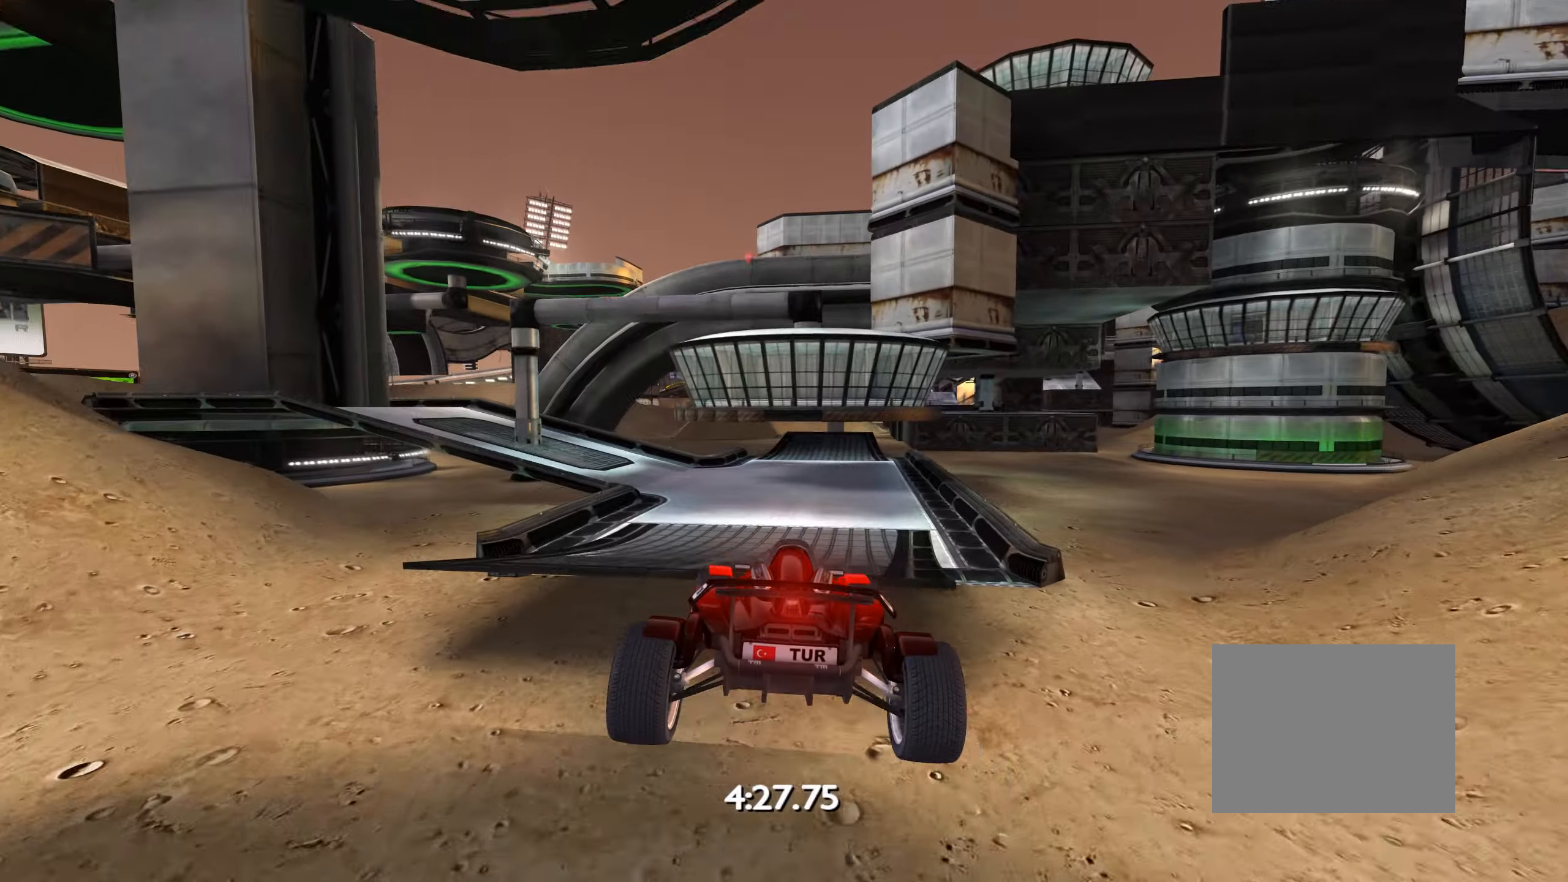
{"keys": ["right", "up"], "events": [[116, "left", "up"], [366, "right", "down"]]}
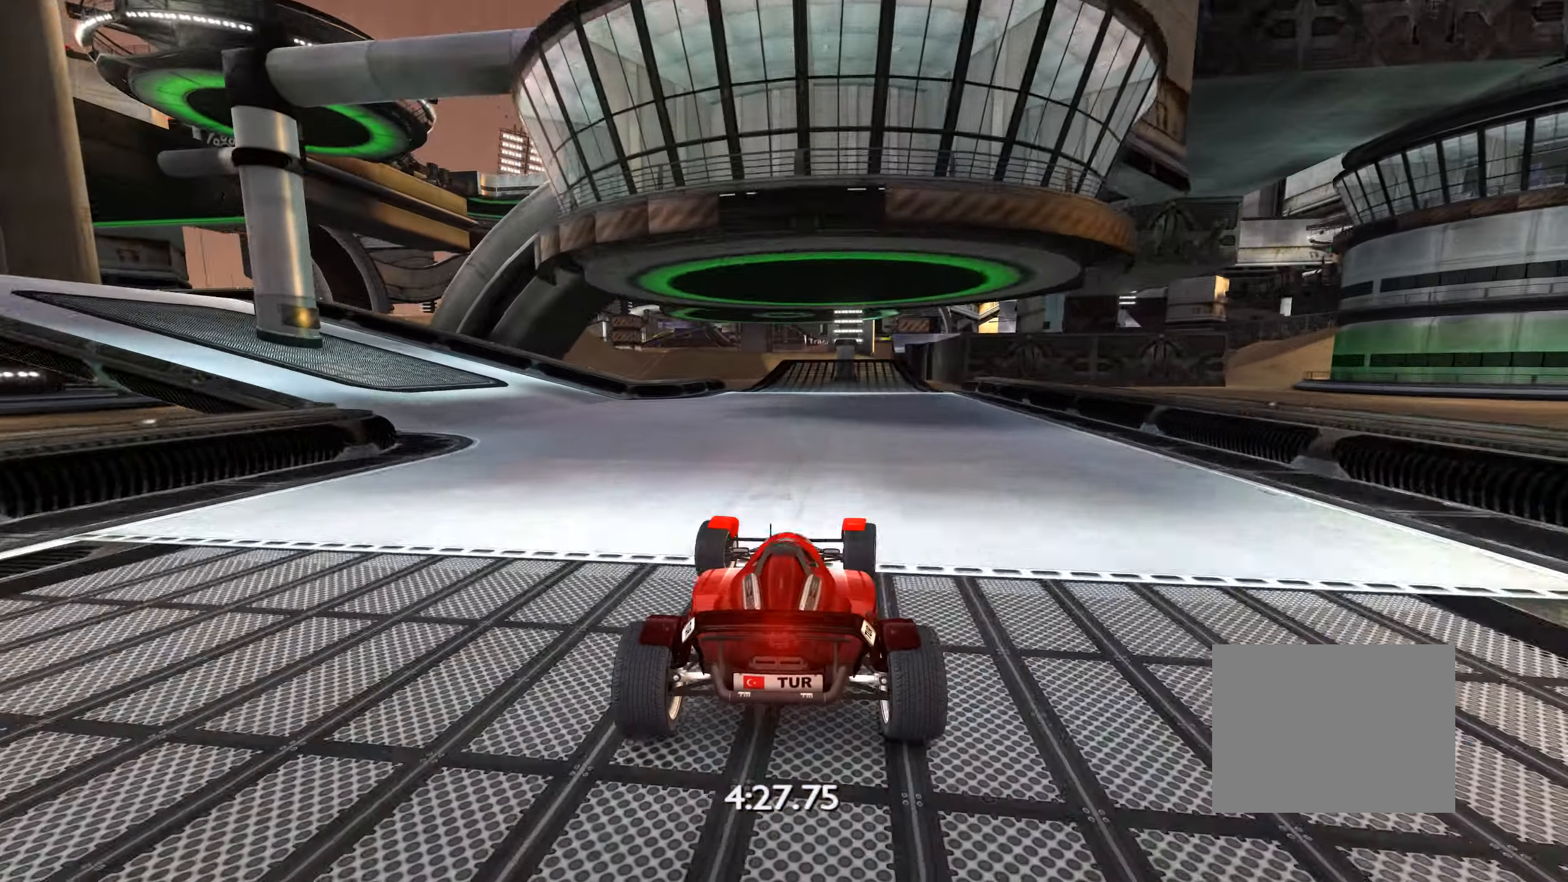
{"keys": ["up"], "events": [[50, "right", "up"]]}
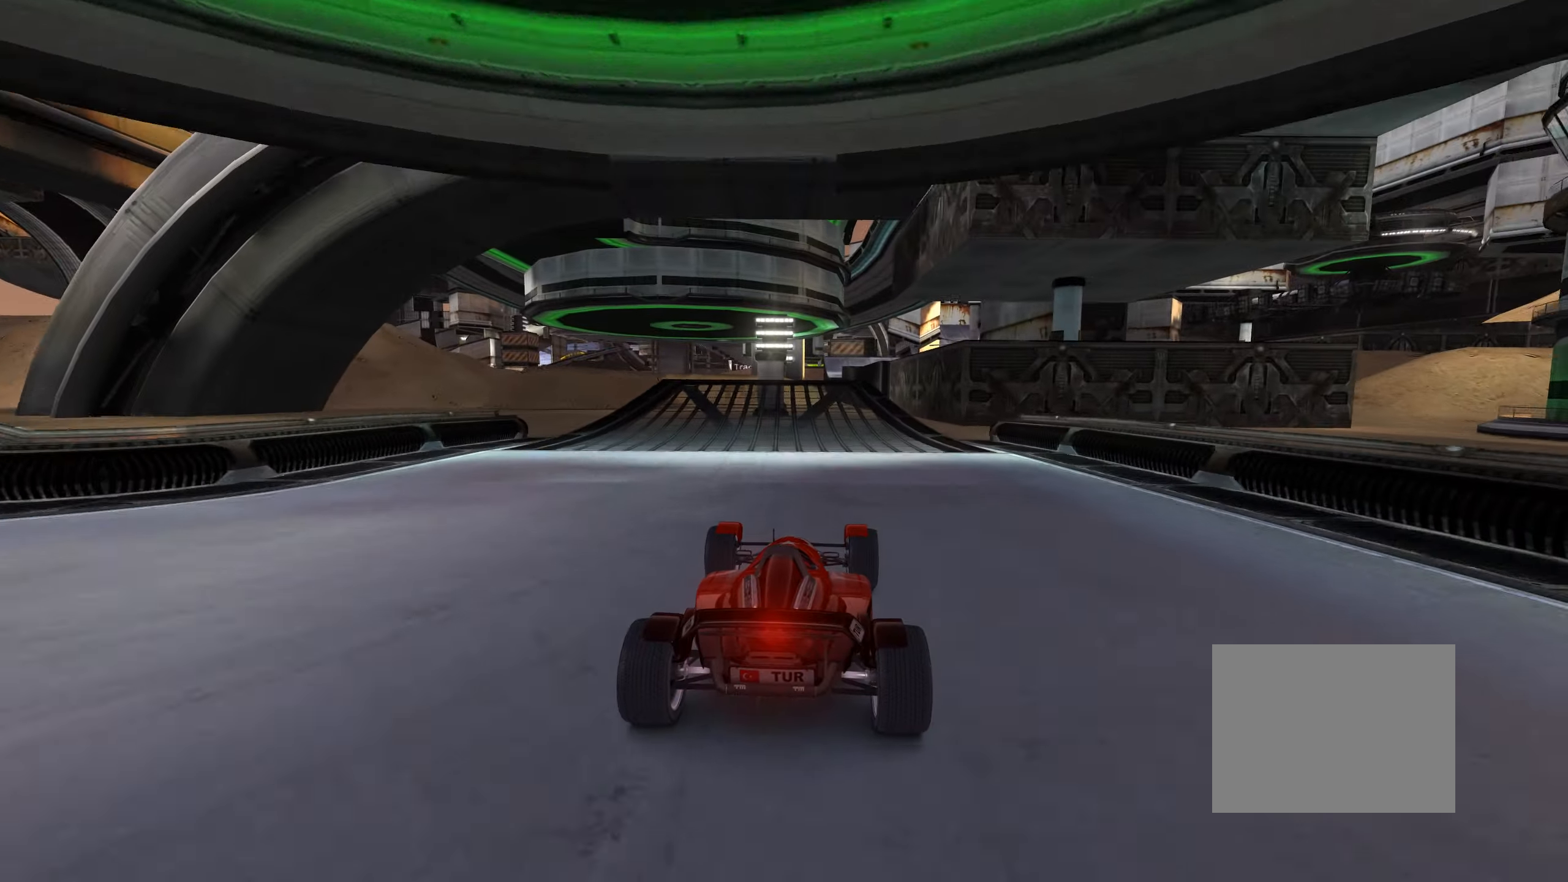
{"keys": ["up"], "events": [[150, "right", "down"], [350, "right", "up"], [450, "left", "down"], [483, "left", "up"]]}
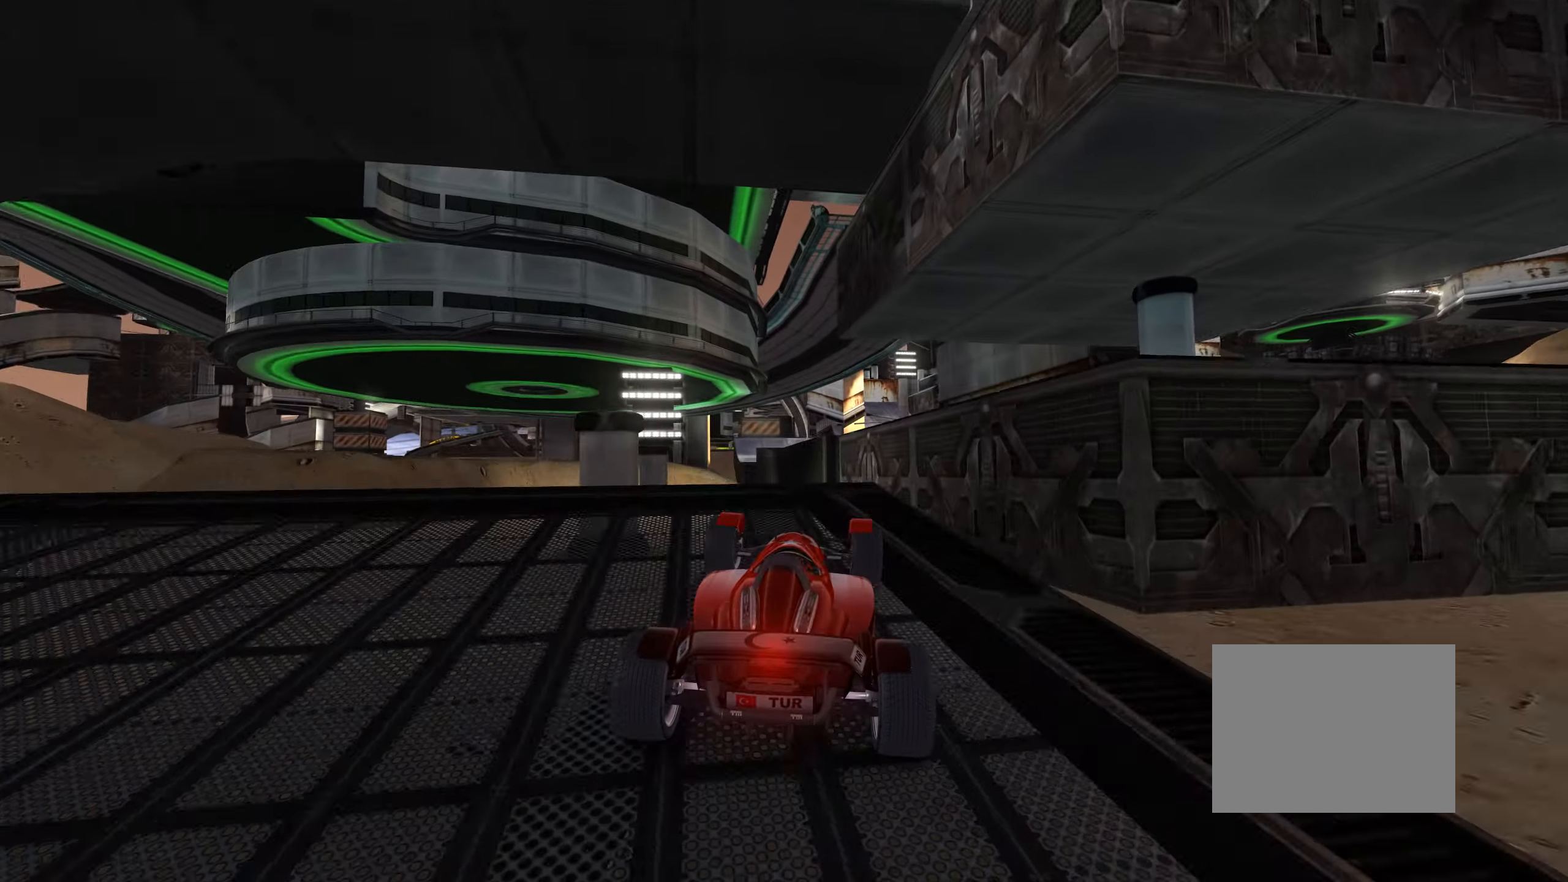
{"keys": ["left", "right", "up"], "events": [[216, "right", "down"], [500, "left", "down"]]}
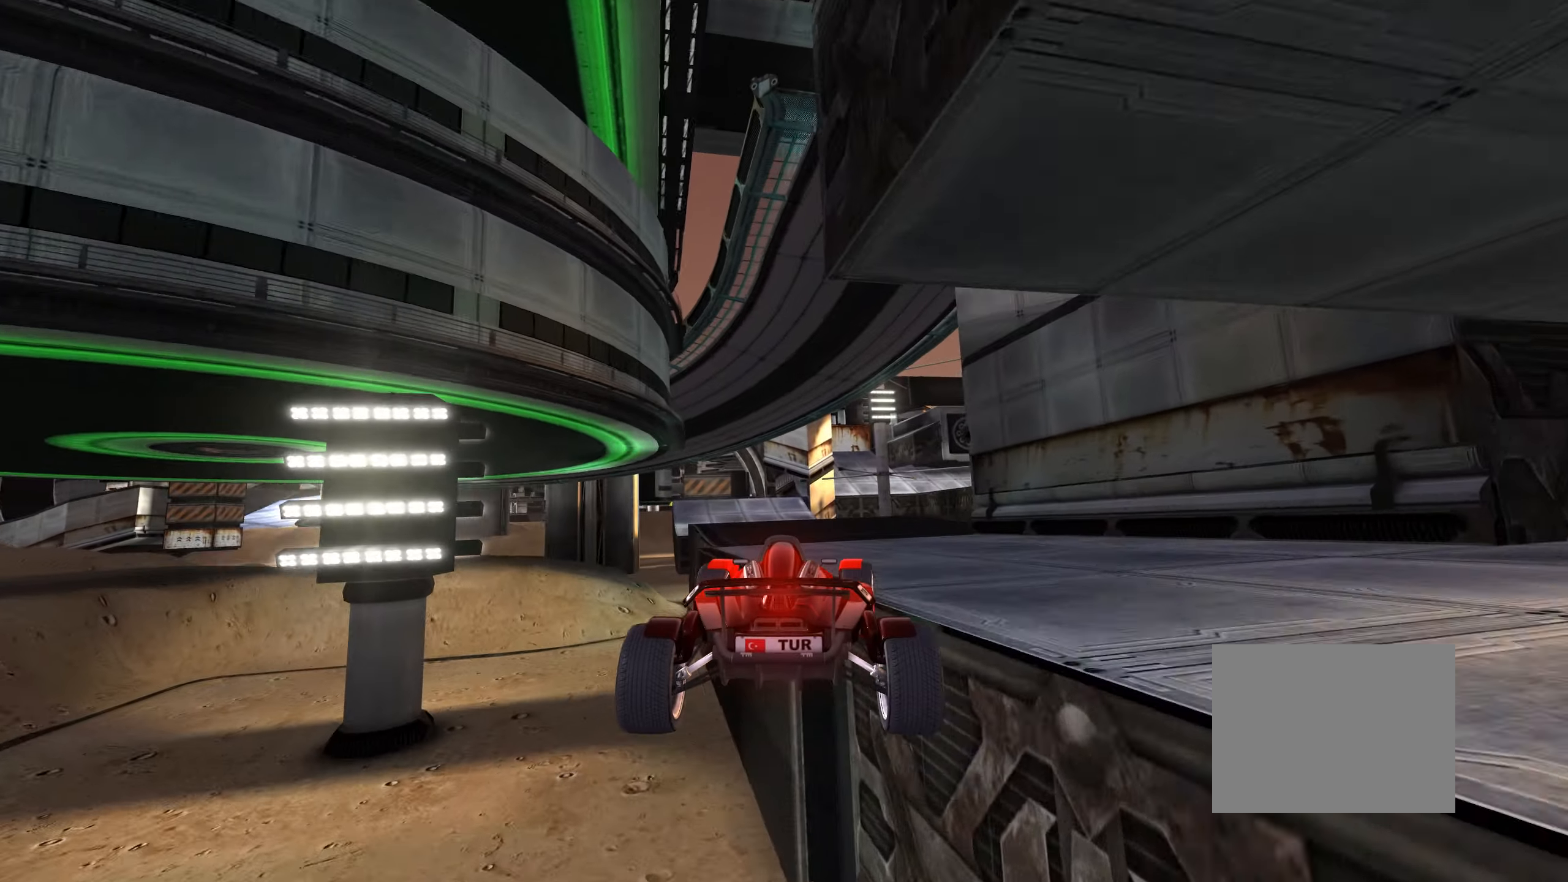
{"keys": ["left", "up"], "events": [[116, "right", "up"], [200, "left", "up"], [433, "left", "down"]]}
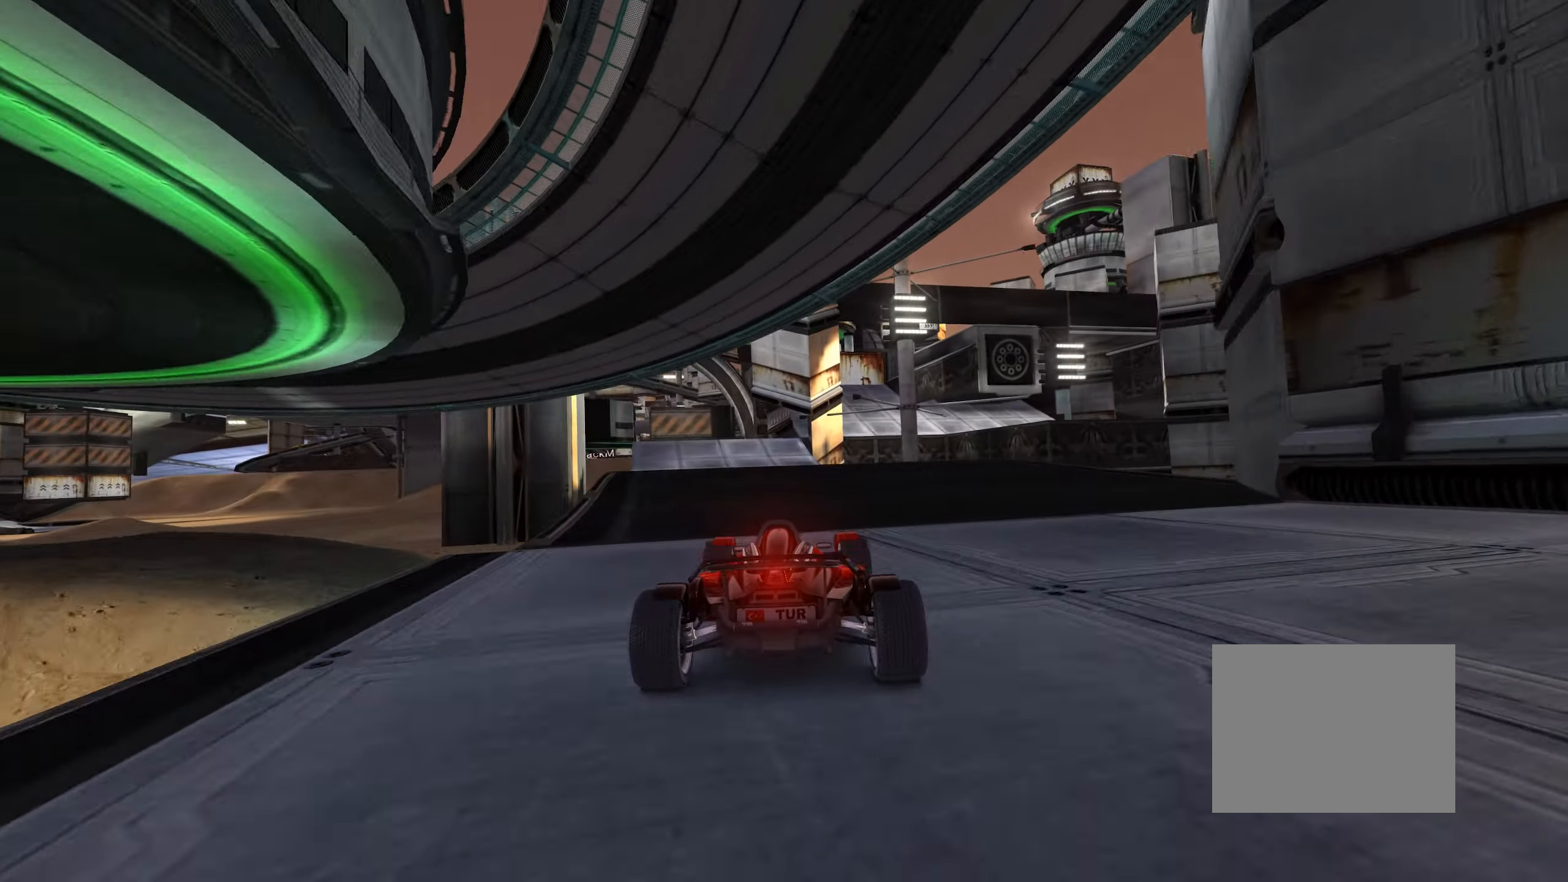
{"keys": ["up"], "events": [[50, "left", "up"], [200, "right", "down"], [316, "right", "up"]]}
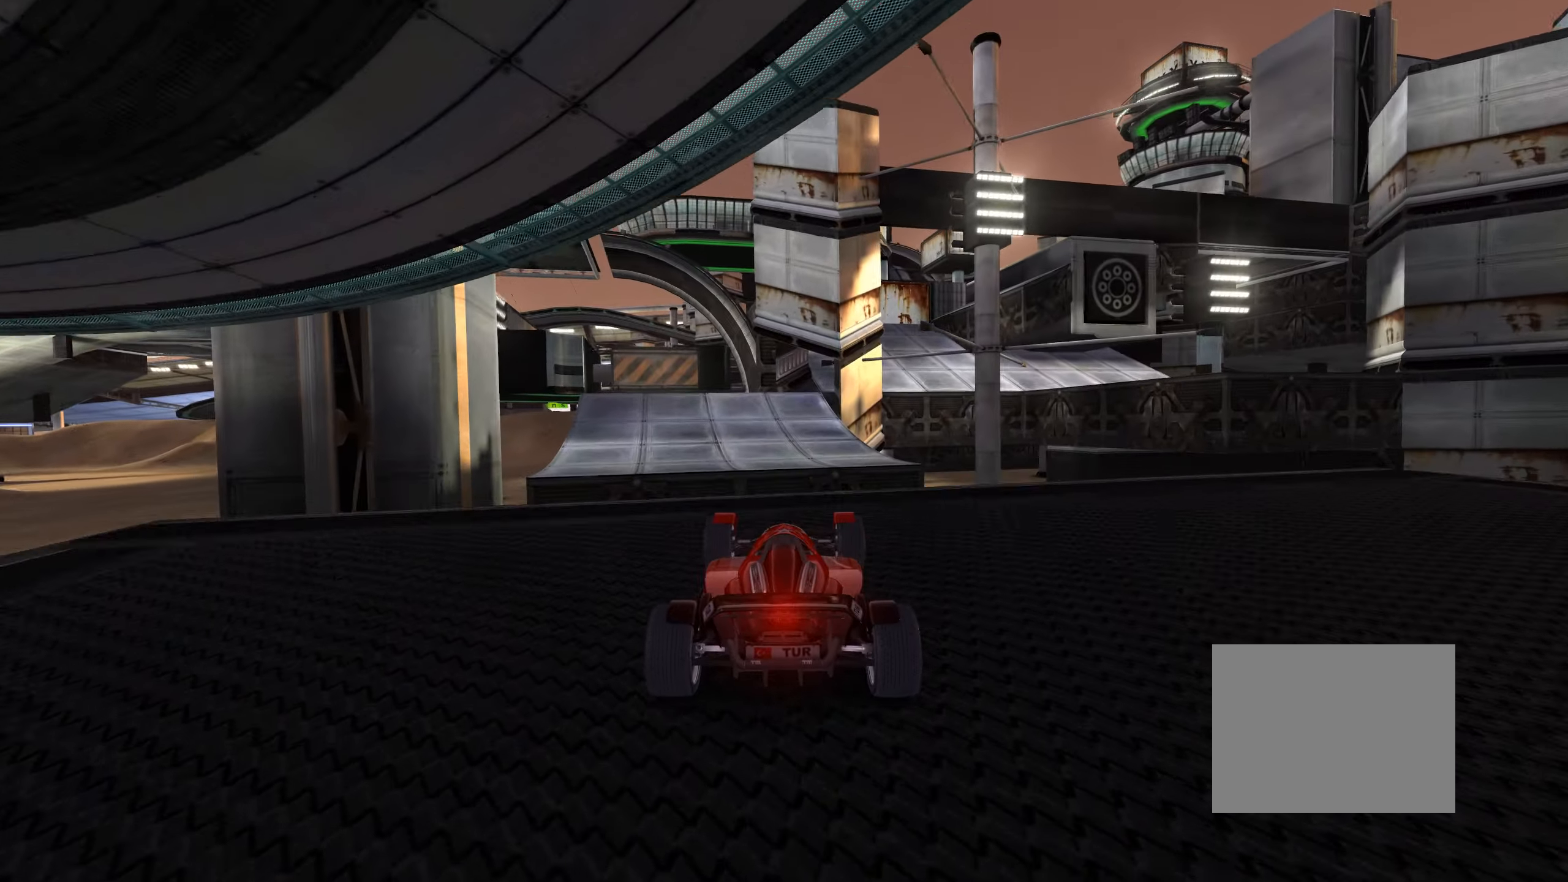
{"keys": ["up"], "events": [[166, "left", "down"], [233, "down", "down"], [316, "down", "up"], [400, "left", "up"]]}
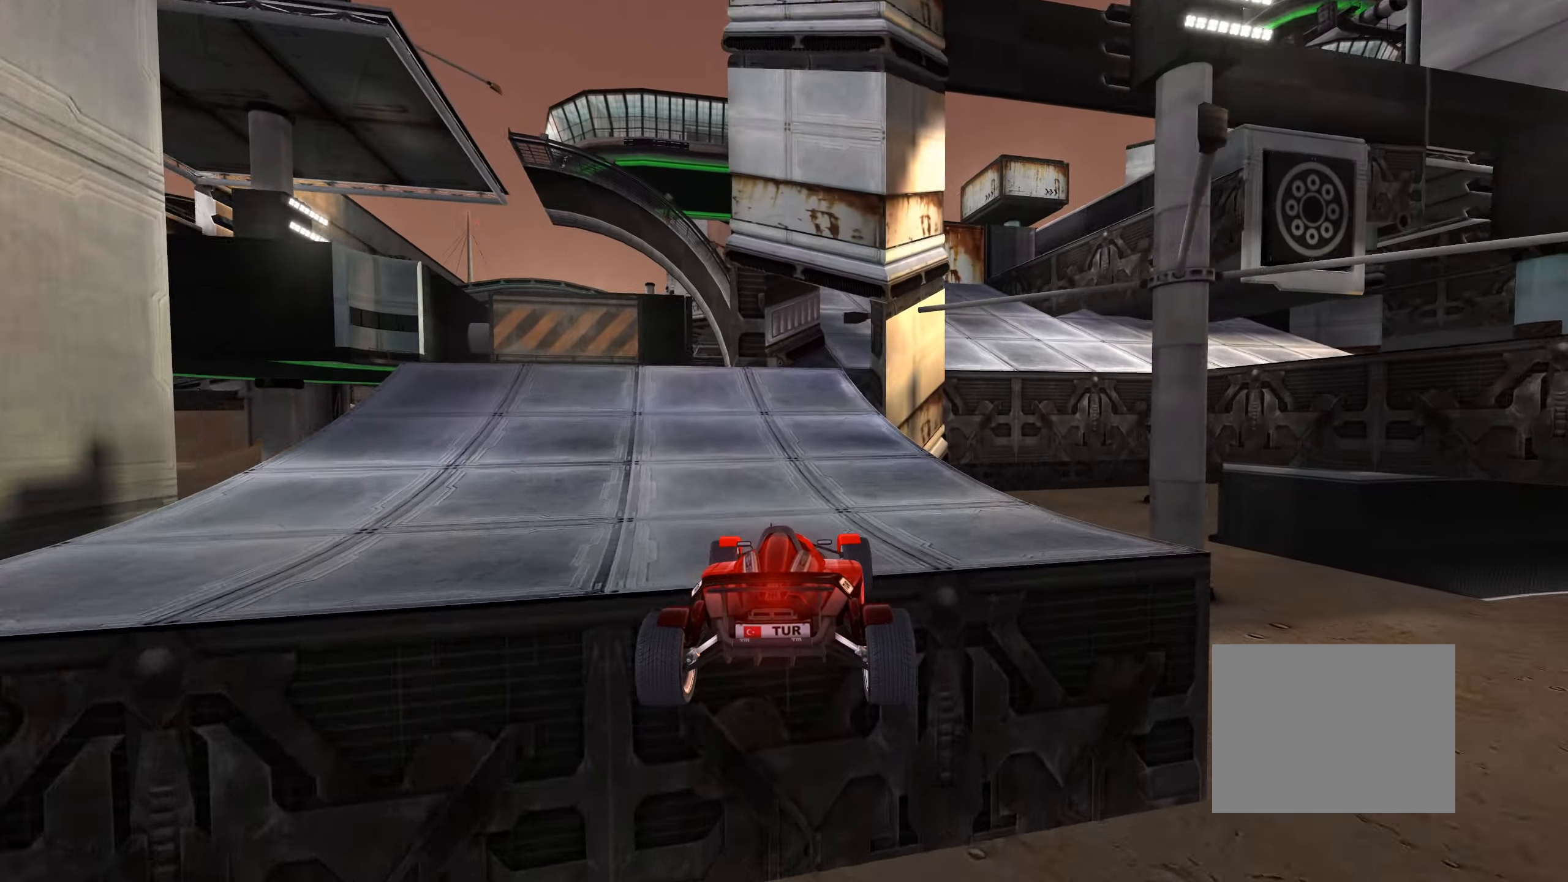
{"keys": ["up"], "events": [[166, "right", "down"], [400, "right", "up"]]}
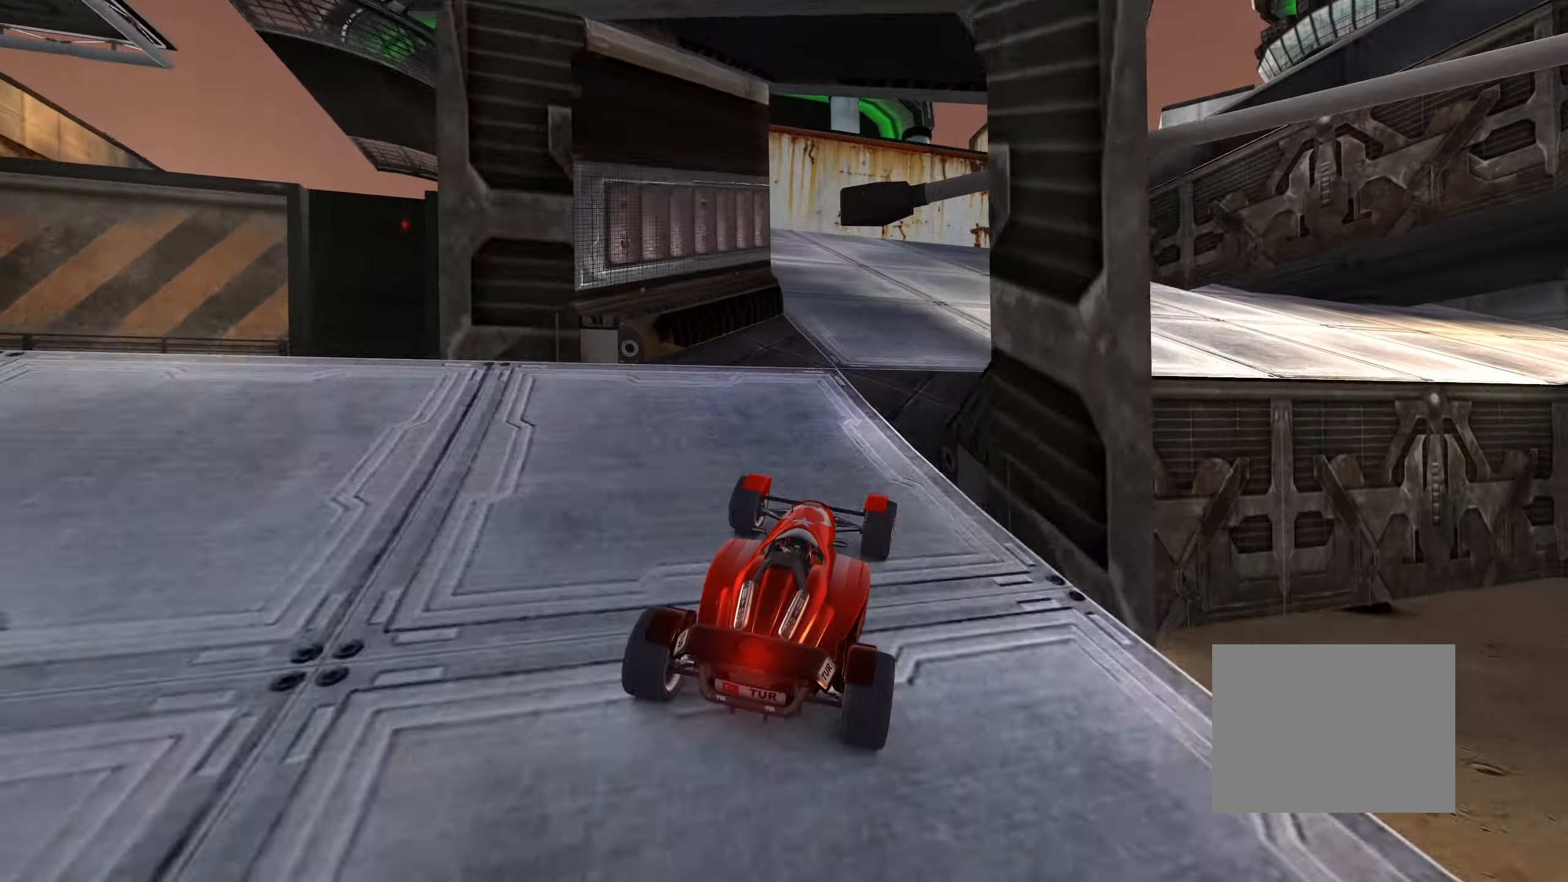
{"keys": ["up"], "events": [[50, "left", "down"], [100, "left", "up"], [250, "left", "down"], [350, "left", "up"]]}
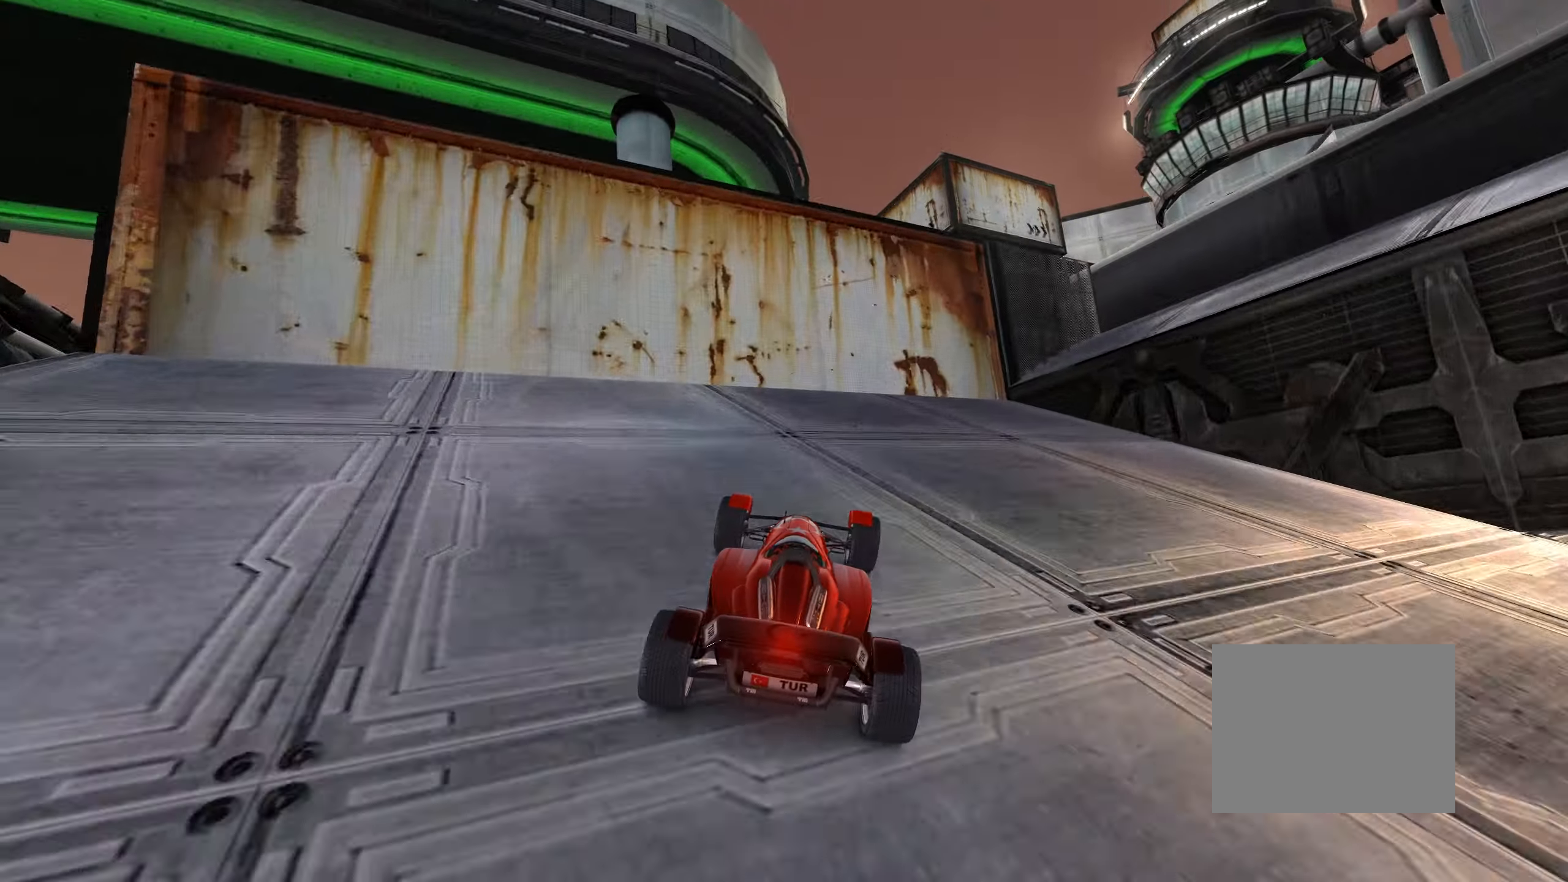
{"keys": ["right", "up"], "events": [[16, "left", "down"], [50, "left", "up"], [300, "right", "down"]]}
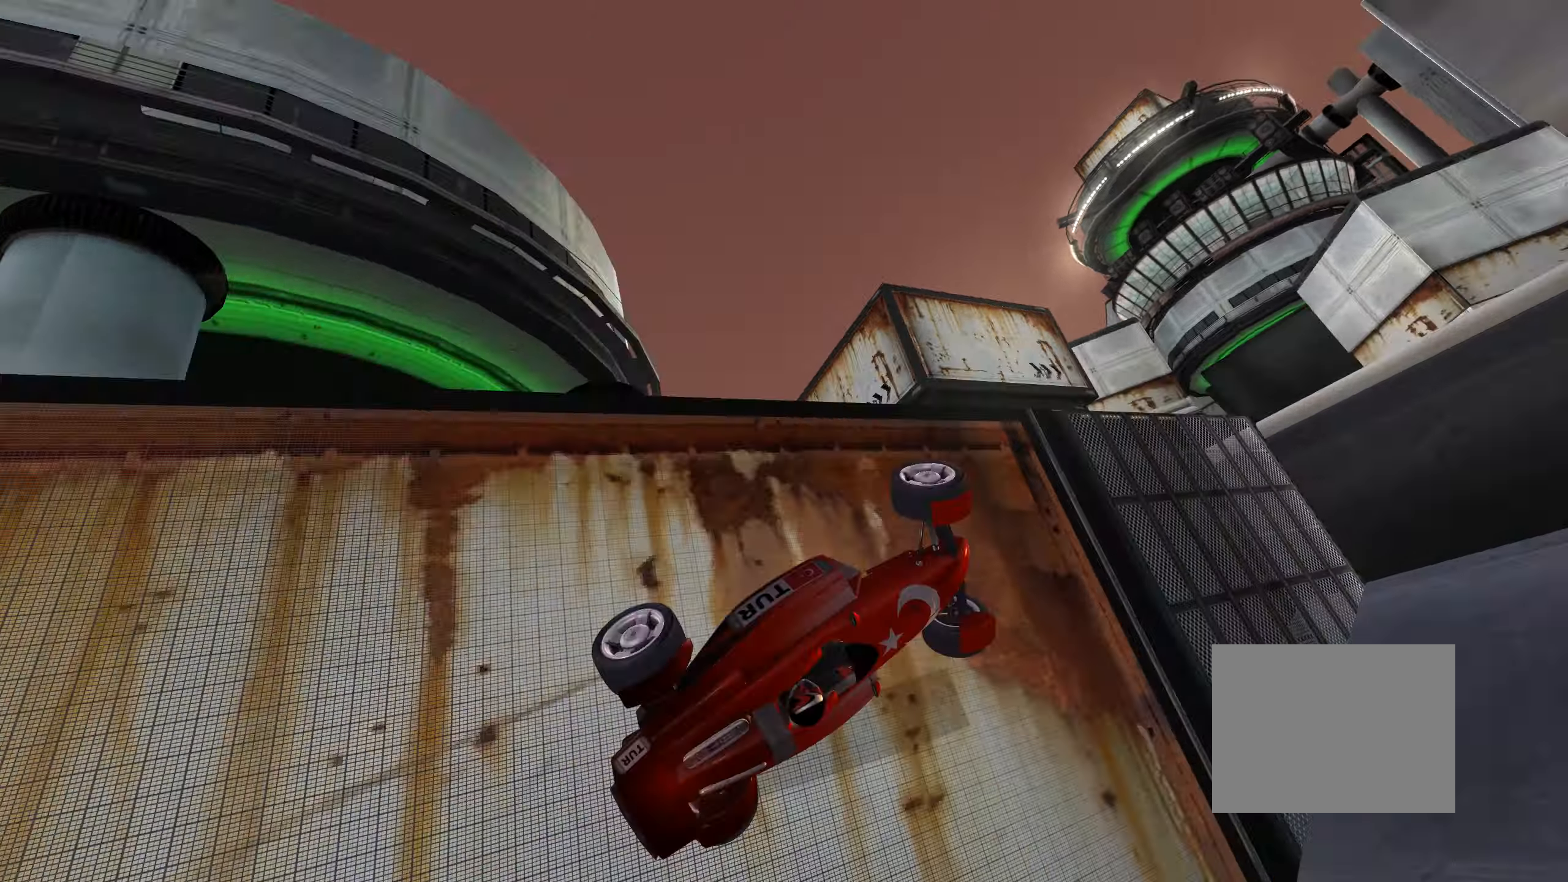
{"keys": ["right", "up"], "events": []}
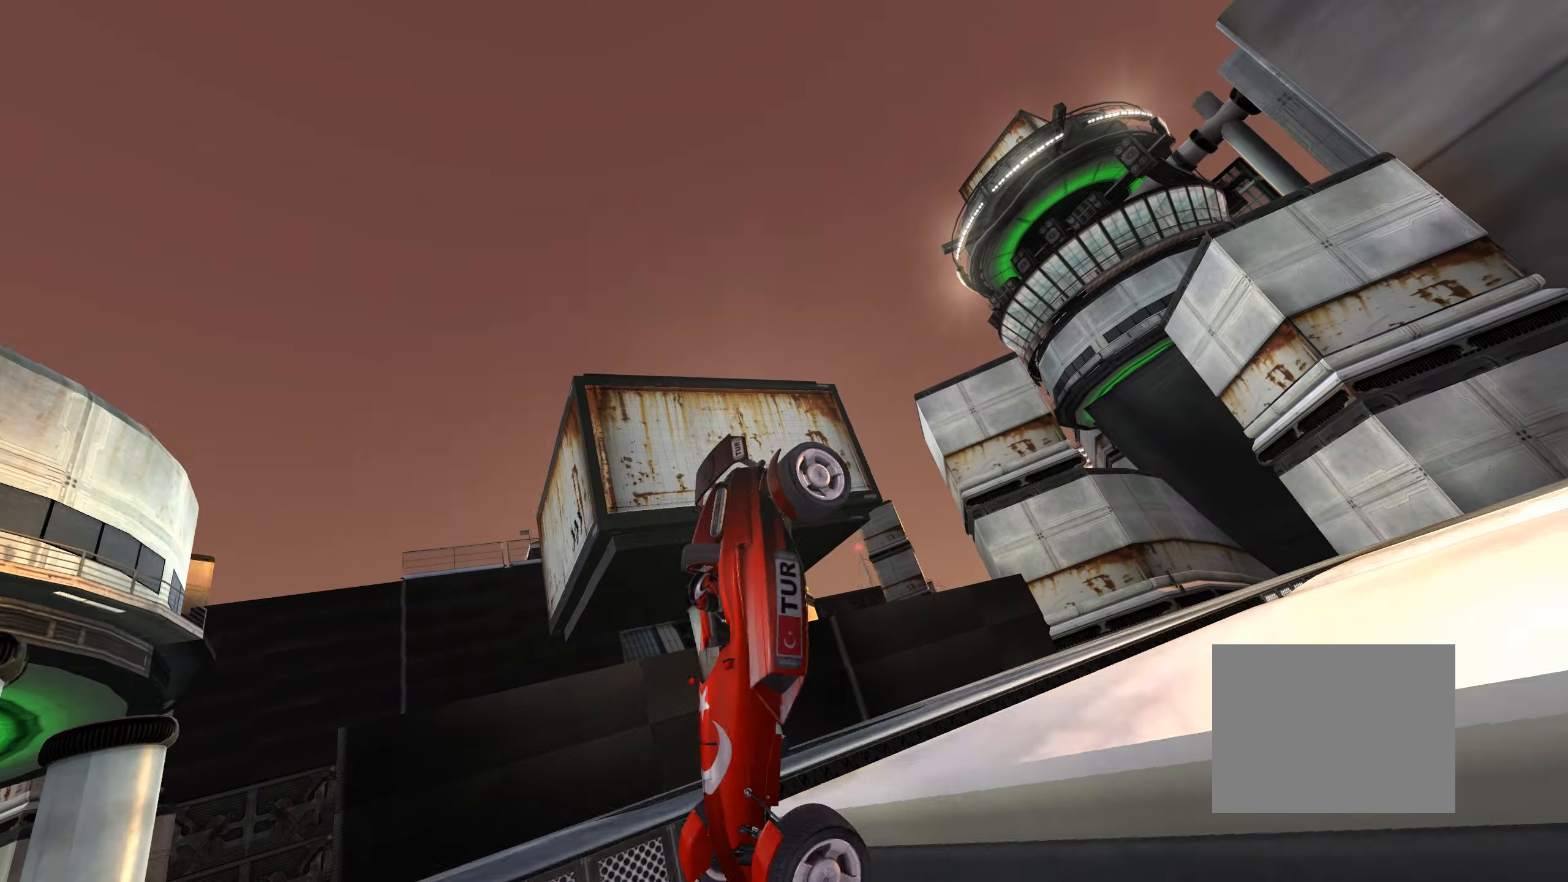
{"keys": ["down", "right", "up"], "events": [[367, "down", "down"]]}
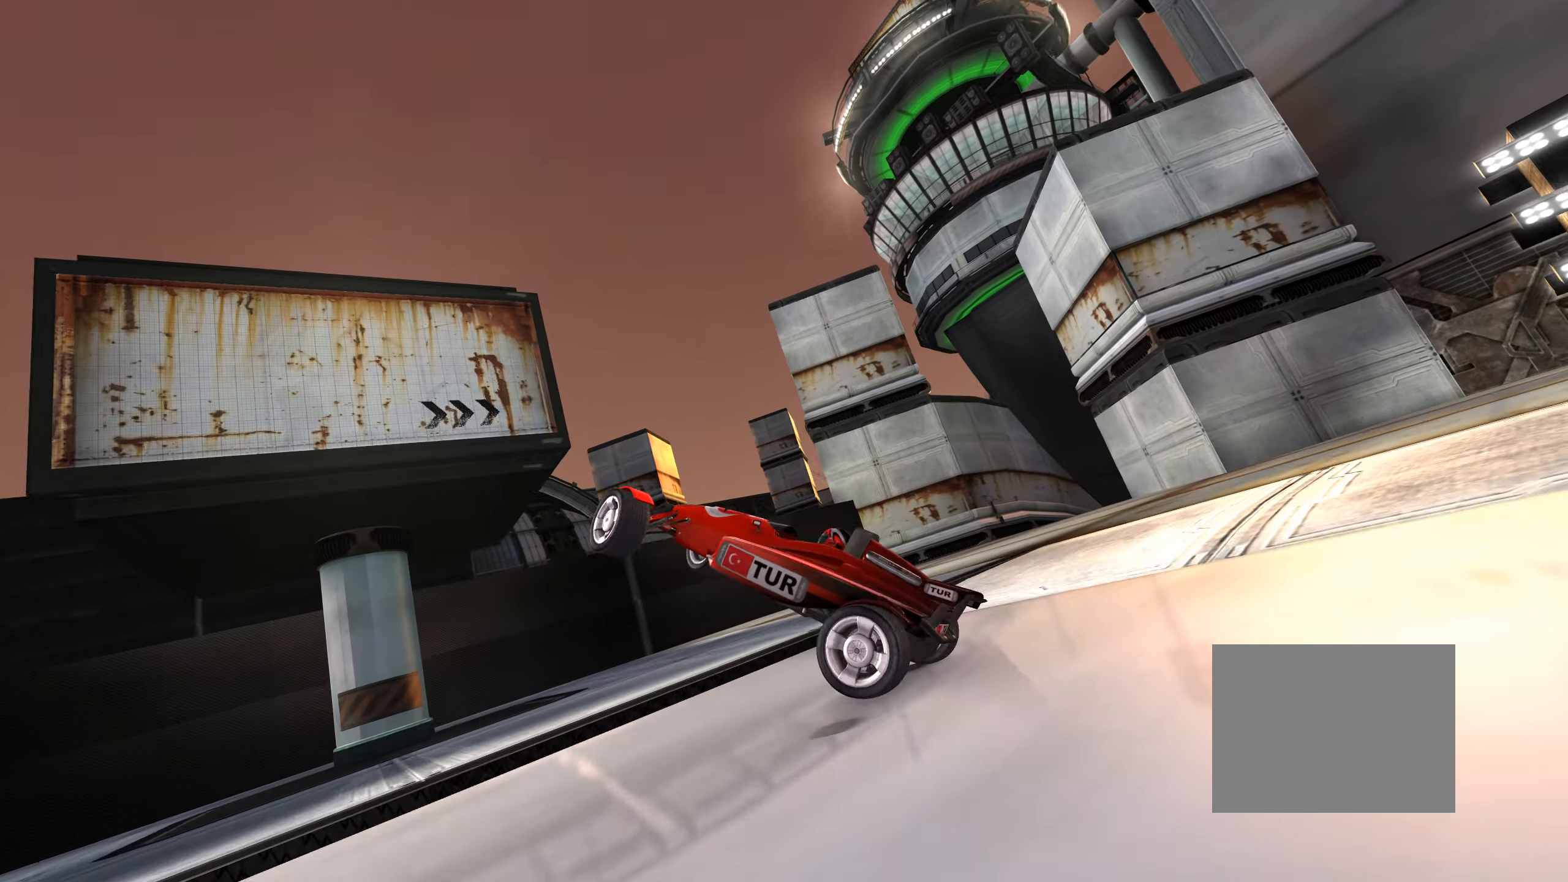
{"keys": ["left", "up"], "events": [[400, "down", "up"], [400, "left", "down"], [450, "right", "up"]]}
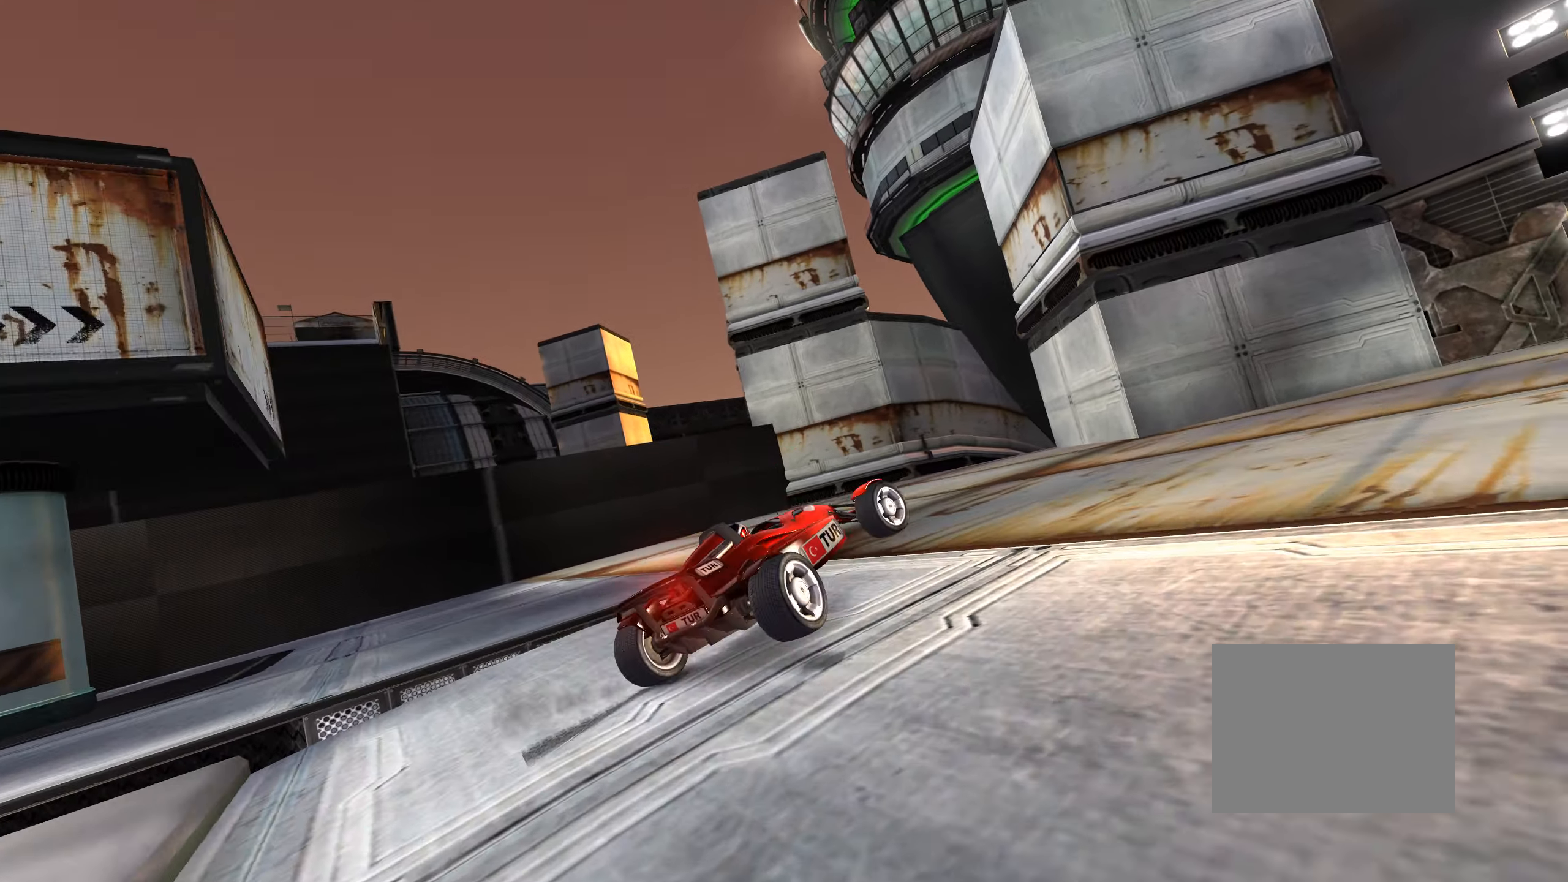
{"keys": ["up"], "events": [[500, "left", "up"]]}
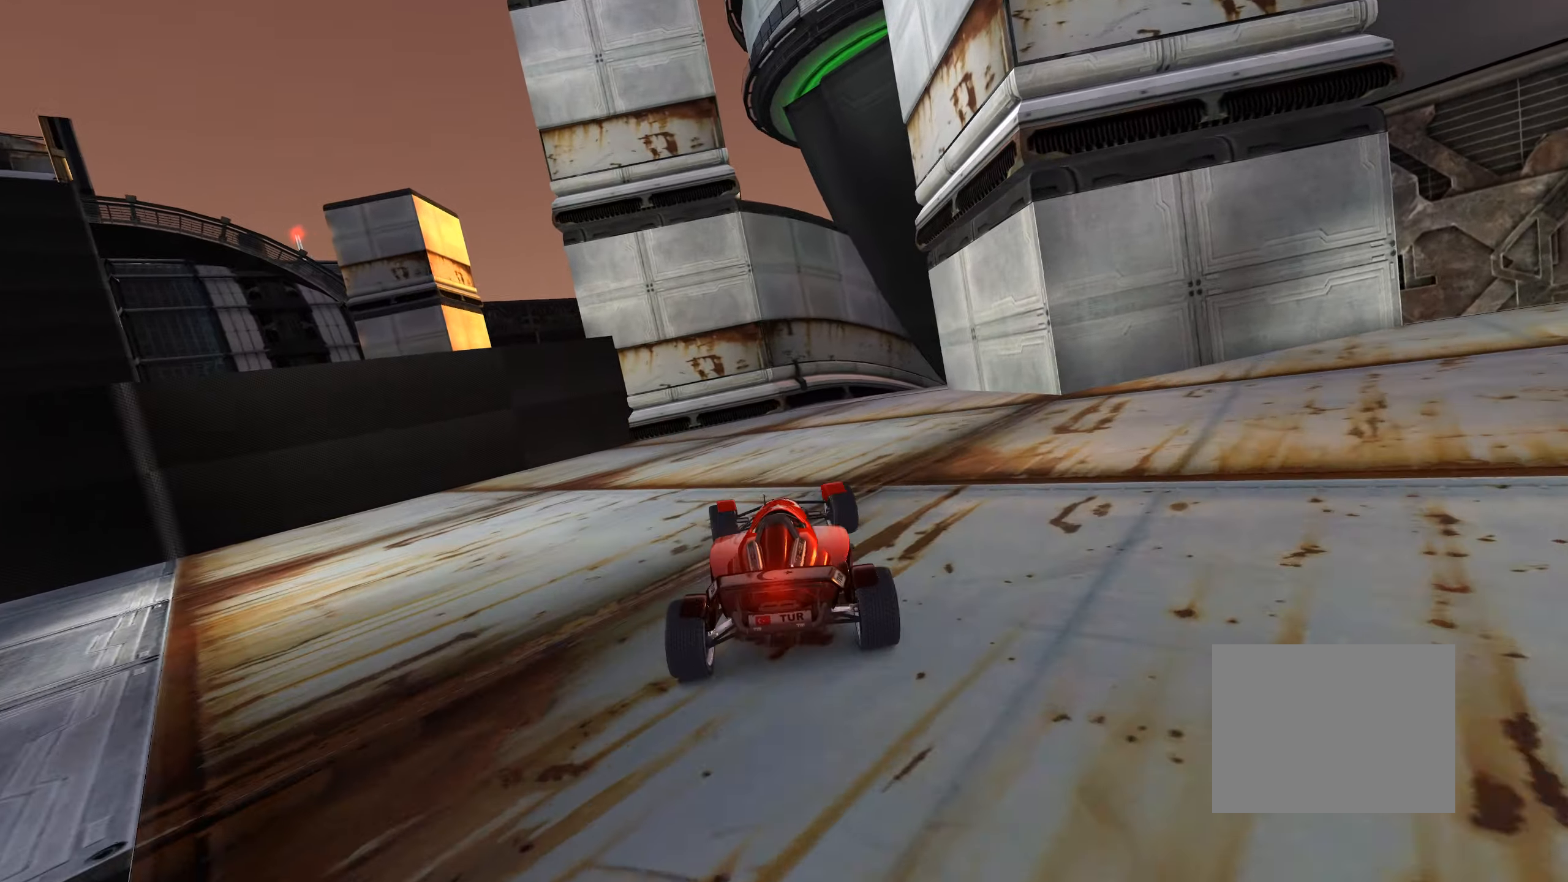
{"keys": ["right", "up"], "events": [[167, "right", "down"], [367, "right", "up"], [467, "right", "down"]]}
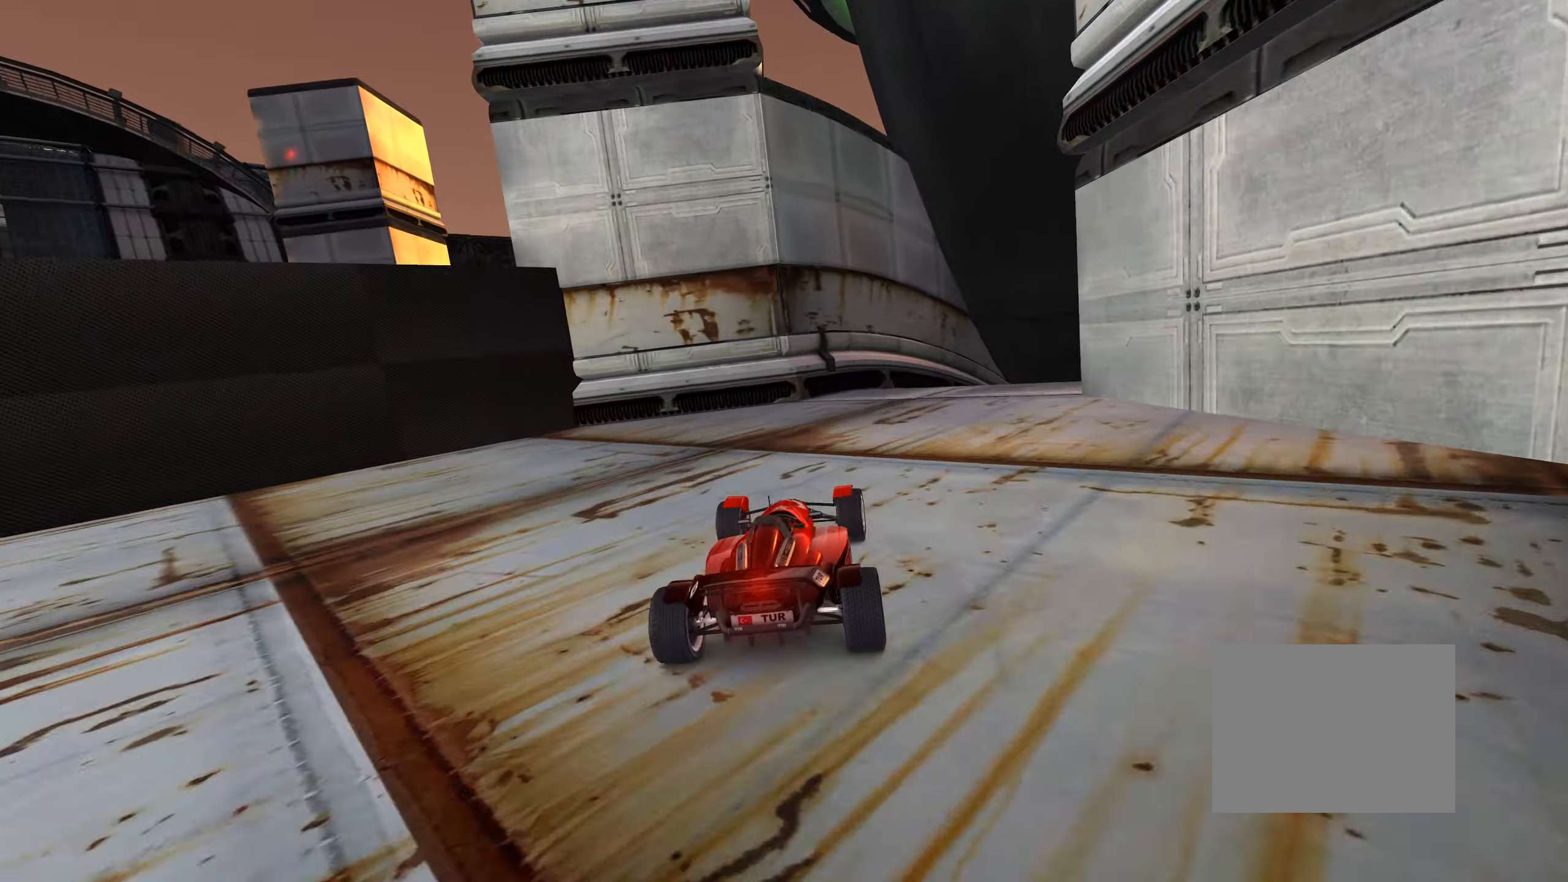
{"keys": ["up"], "events": [[267, "right", "up"], [367, "right", "down"], [500, "right", "up"]]}
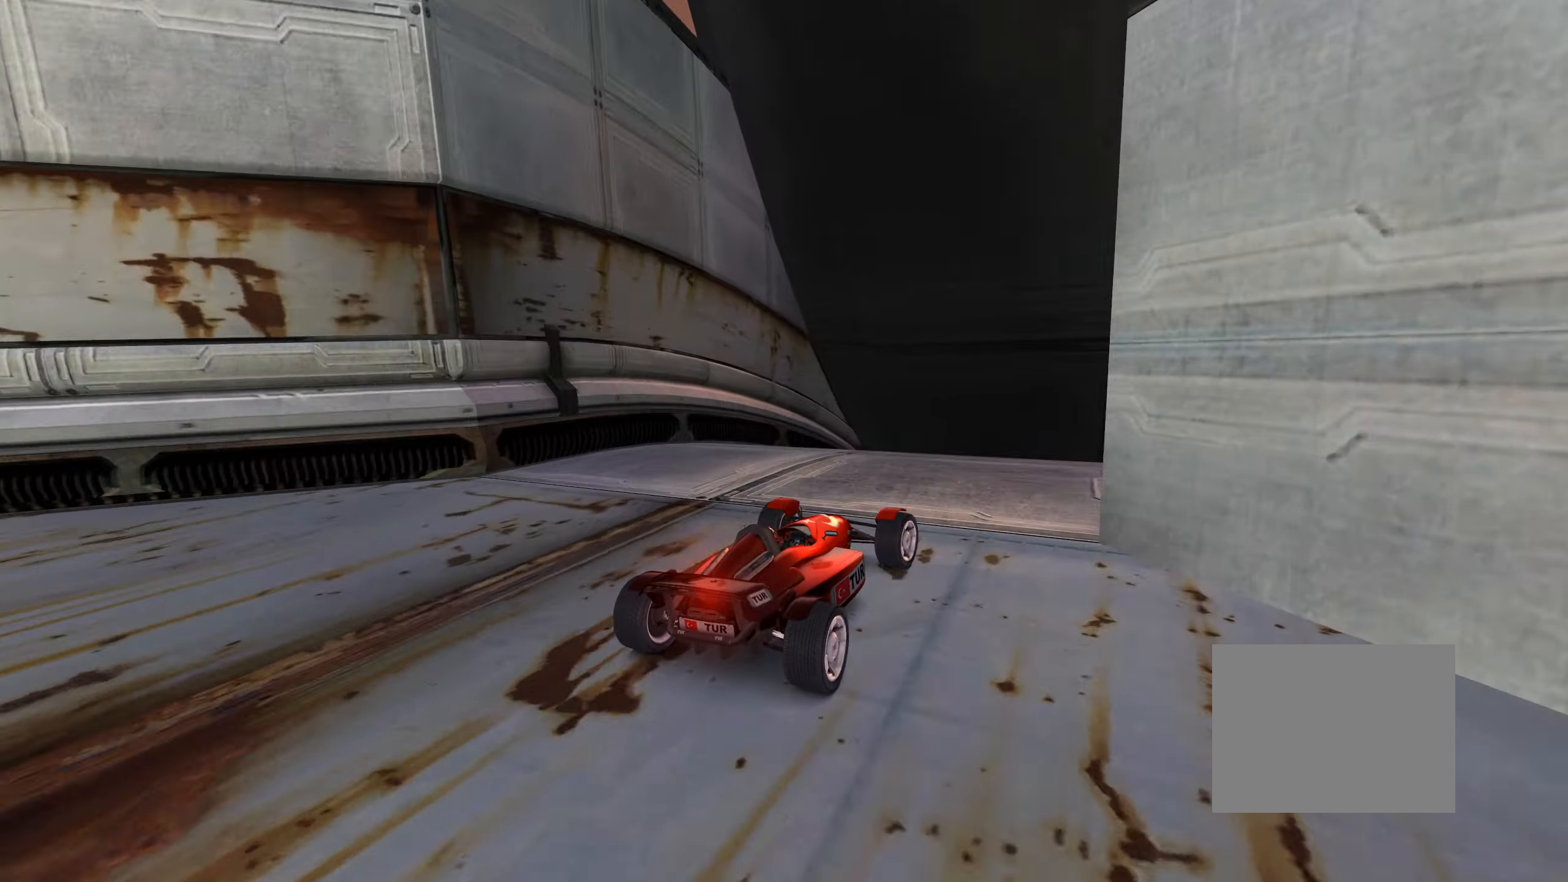
{"keys": [], "events": [[183, "up", "up"], [350, "up", "down"], [433, "up", "up"]]}